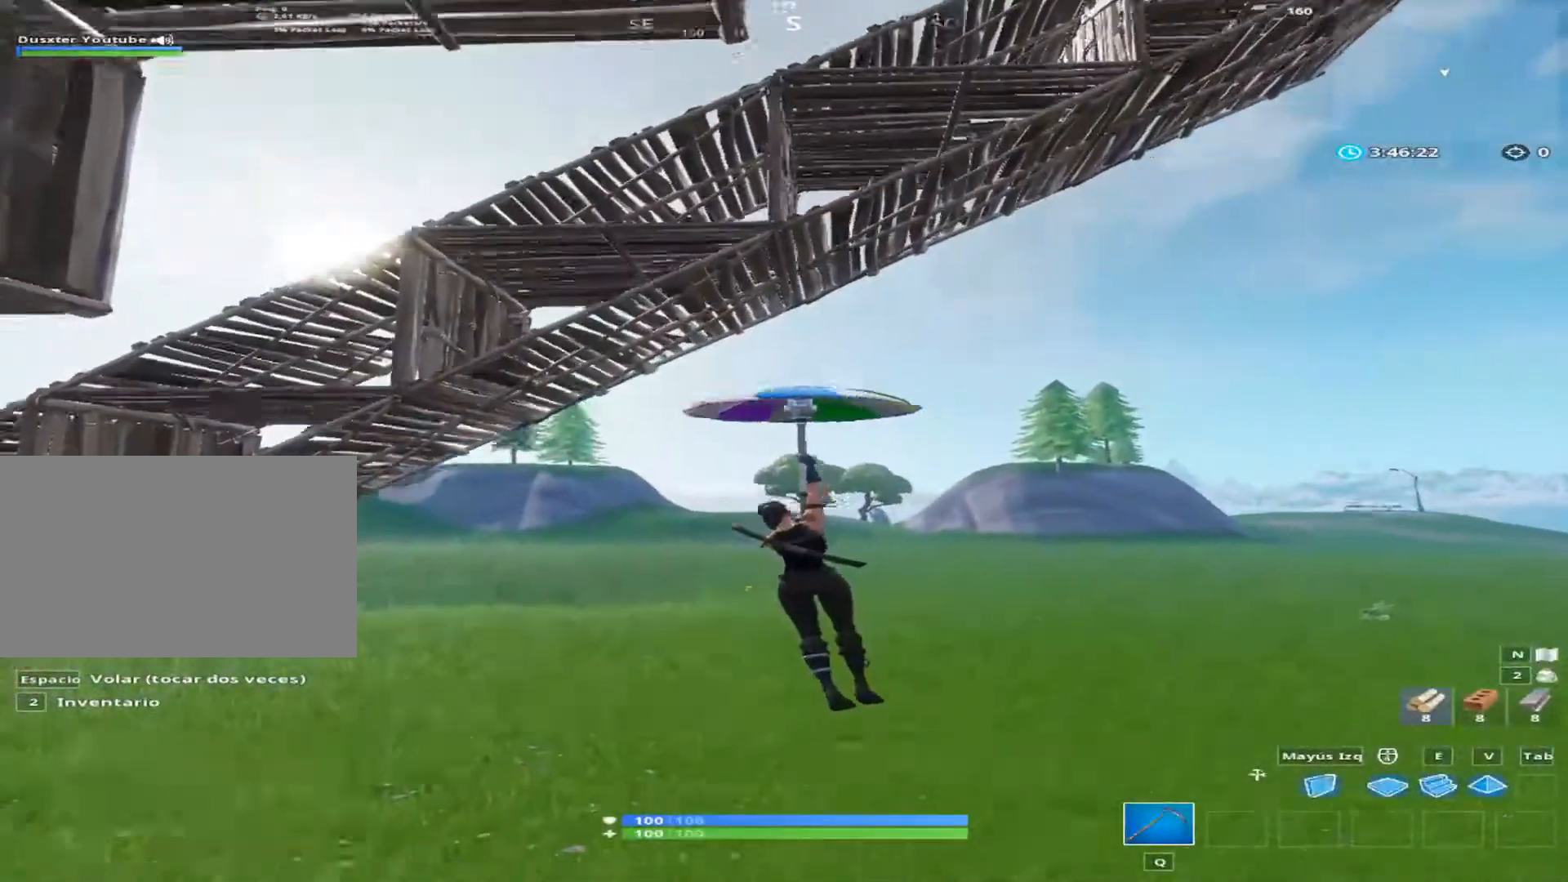
Gameplay with keyboard and mouse; each line is a JSON object with the keys and mouse buttons held at the frame after it. "events" lists presses ("down") and releases ("up") of "1", "2", "3", "4", "a", "alt", "c", "ctrl", "d", "e", "f", "q", "r", "s", "shift", "space", "tab", "v", "w", "x", "z", "mouse_left", "mouse_wheel" and "mouse_right" between this image and that frame as [ms after this image, input, new state], when the widget could be followed in between. "mouse_left", "mouse_wheel", "mouse_right" = the "left", "wheel", "right" buttons of the "mouse" list. No other keys are recorded. "wheel" means that the mouse wheel is clicked or scrolled. "mouse_move" is the direction in which the mouse moves at that frame (one of eight, or "still"), when it could be read.
{"keys": ["a", "w"], "mouse": [], "mouse_move": "still", "events": [[467, "a", "down"]]}
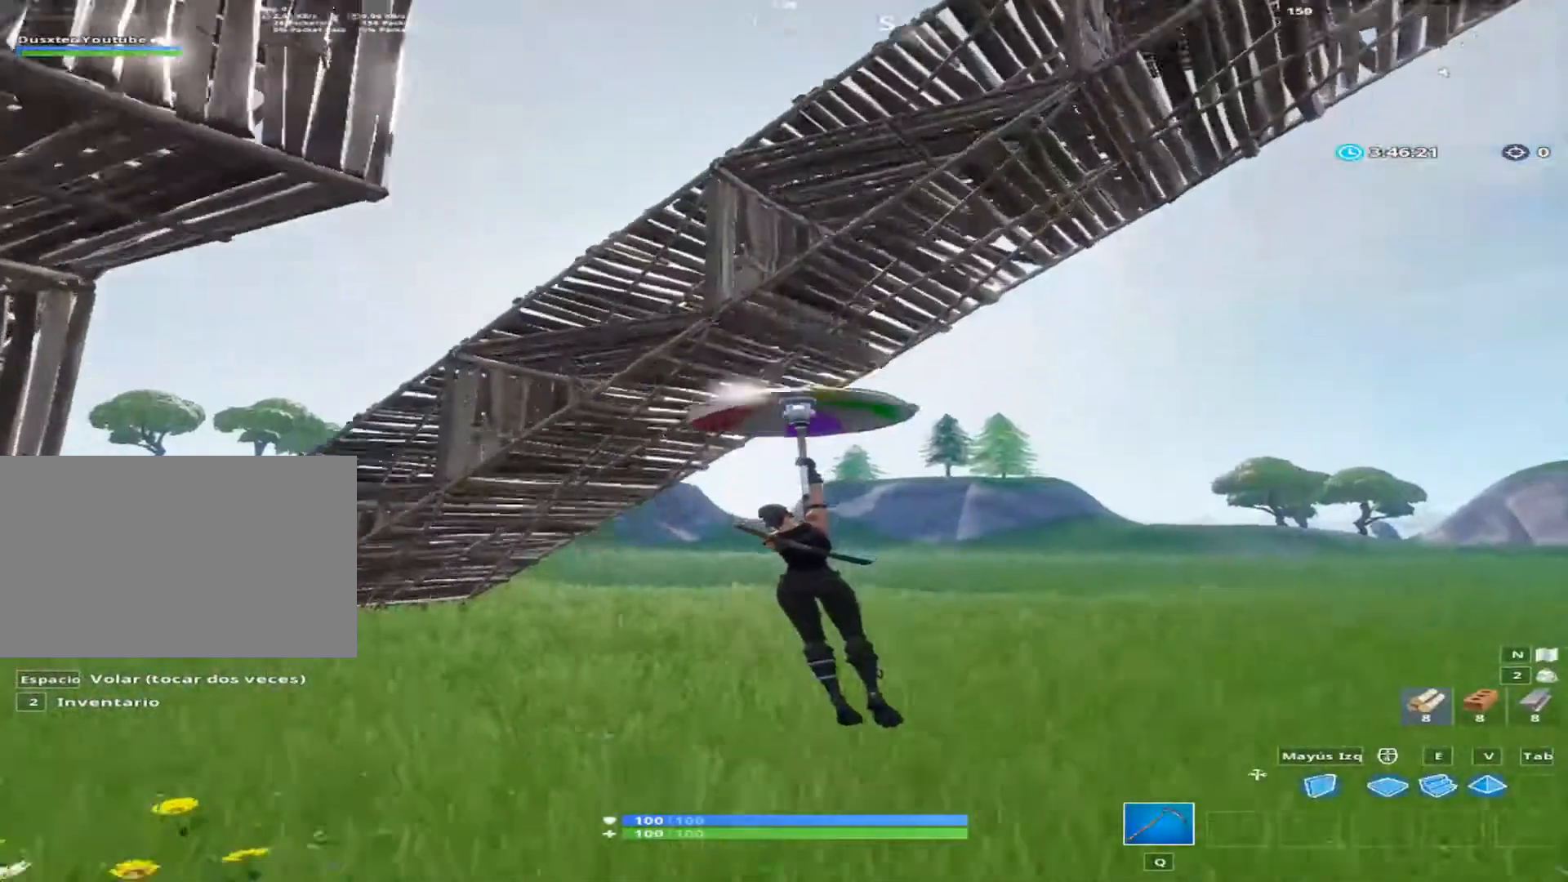
{"keys": ["a", "w"], "mouse": [], "mouse_move": "up-left", "events": []}
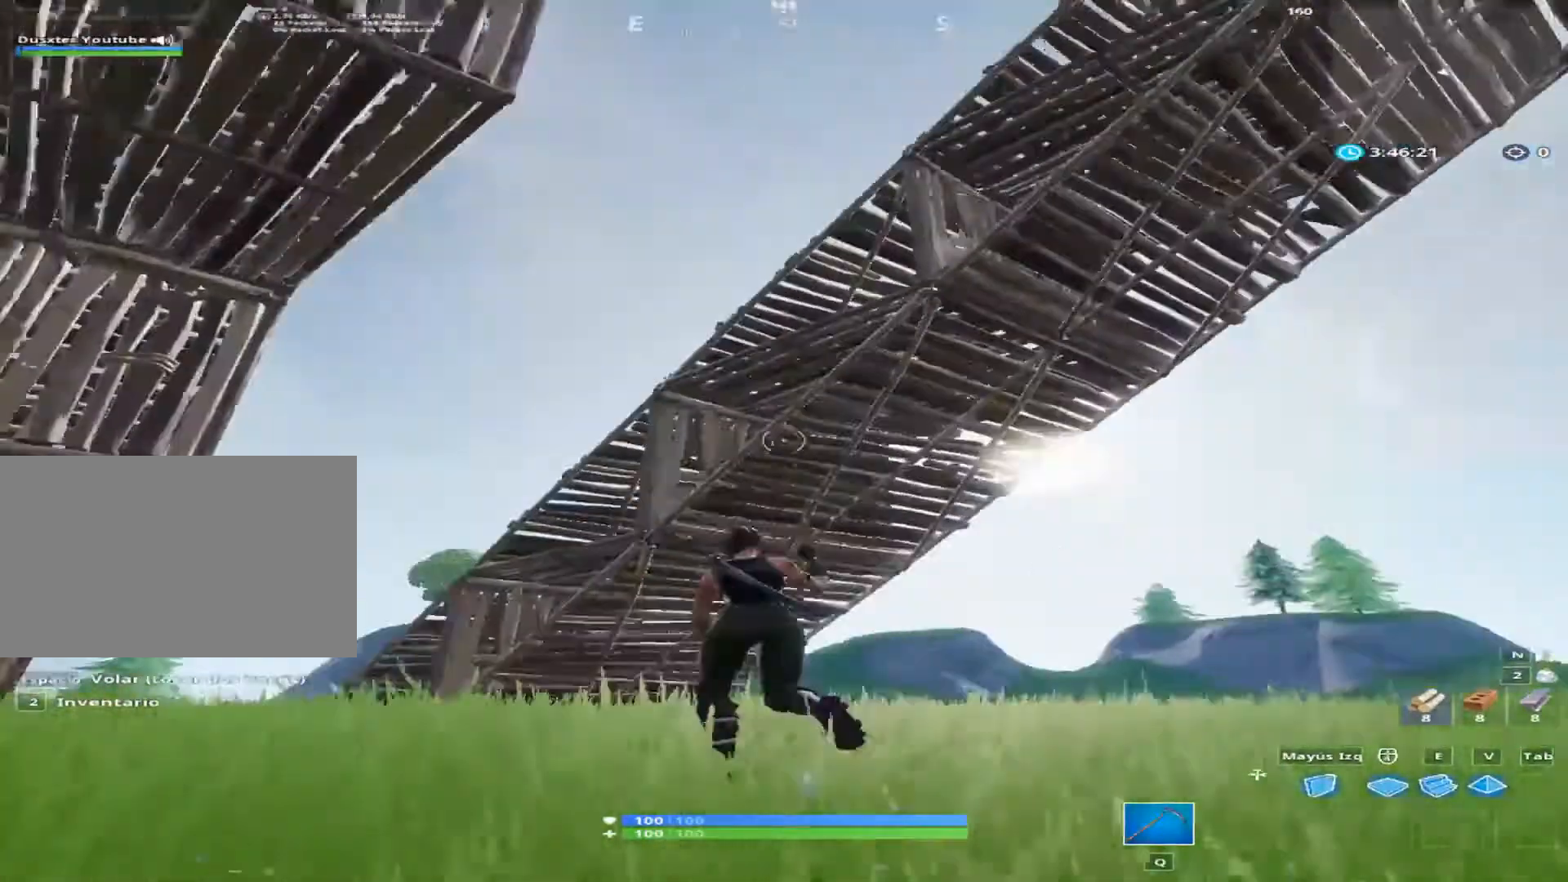
{"keys": ["a", "w"], "mouse": [], "mouse_move": "right", "events": [[133, "space", "down"], [333, "space", "up"]]}
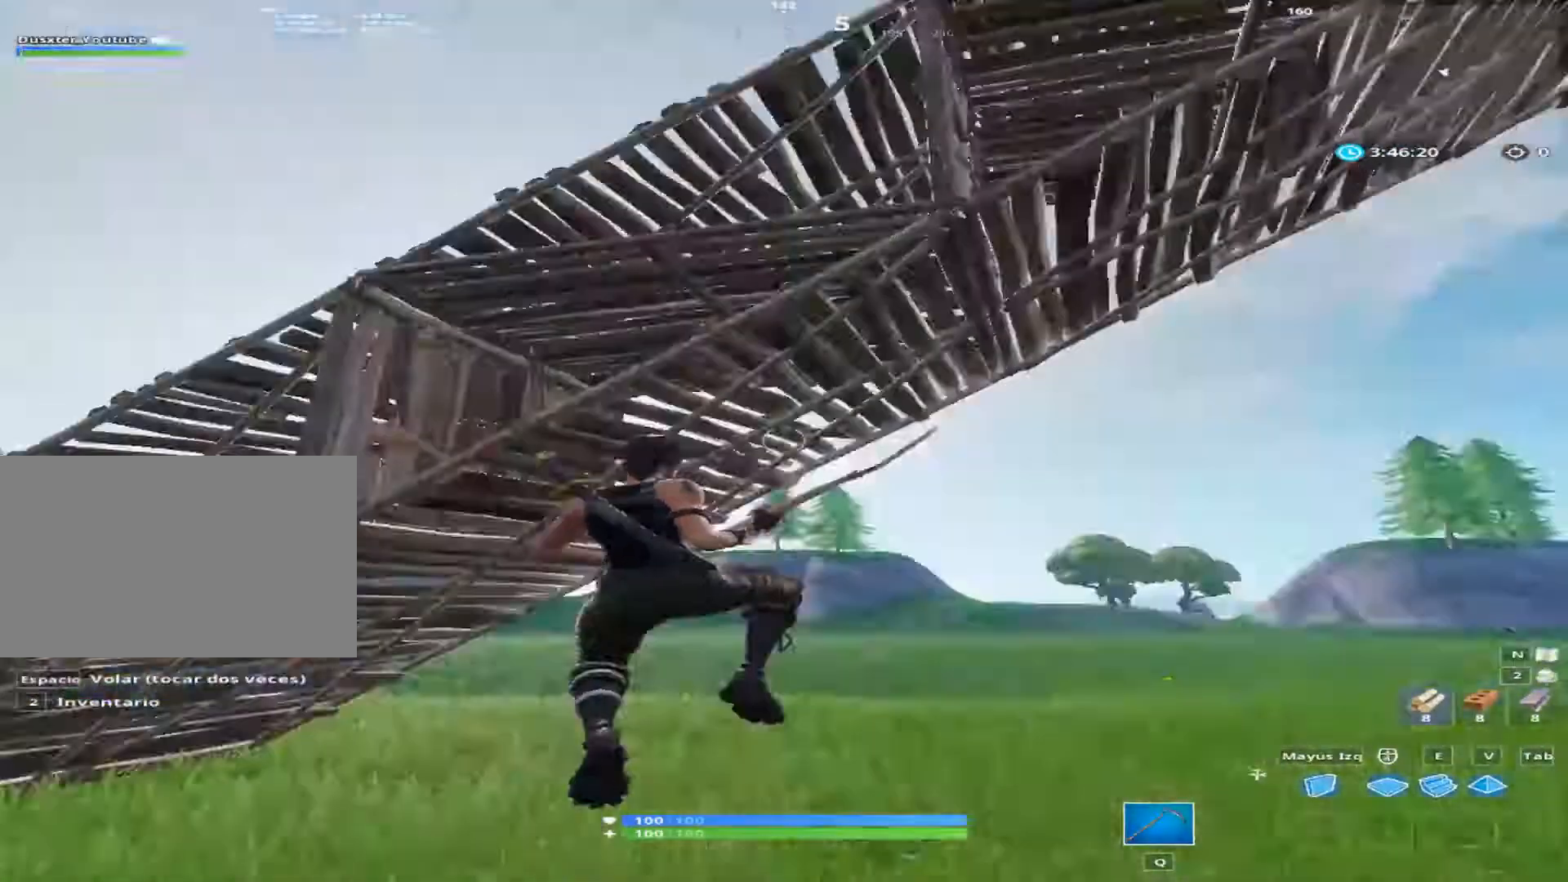
{"keys": ["a", "w"], "mouse": [], "mouse_move": "down", "events": []}
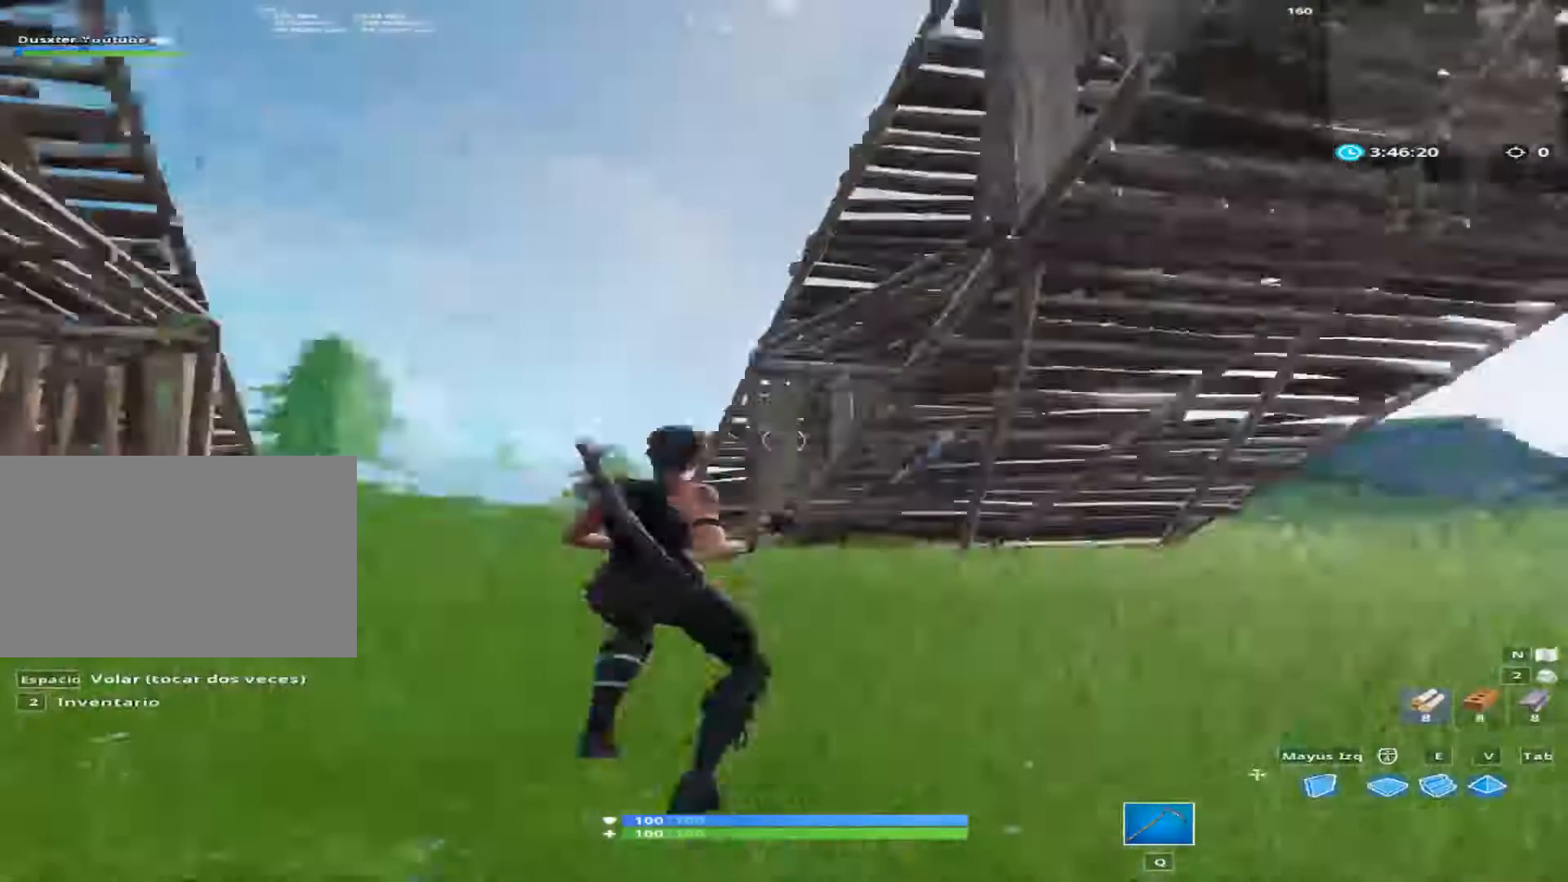
{"keys": ["a", "w"], "mouse": [], "mouse_move": "down-right", "events": []}
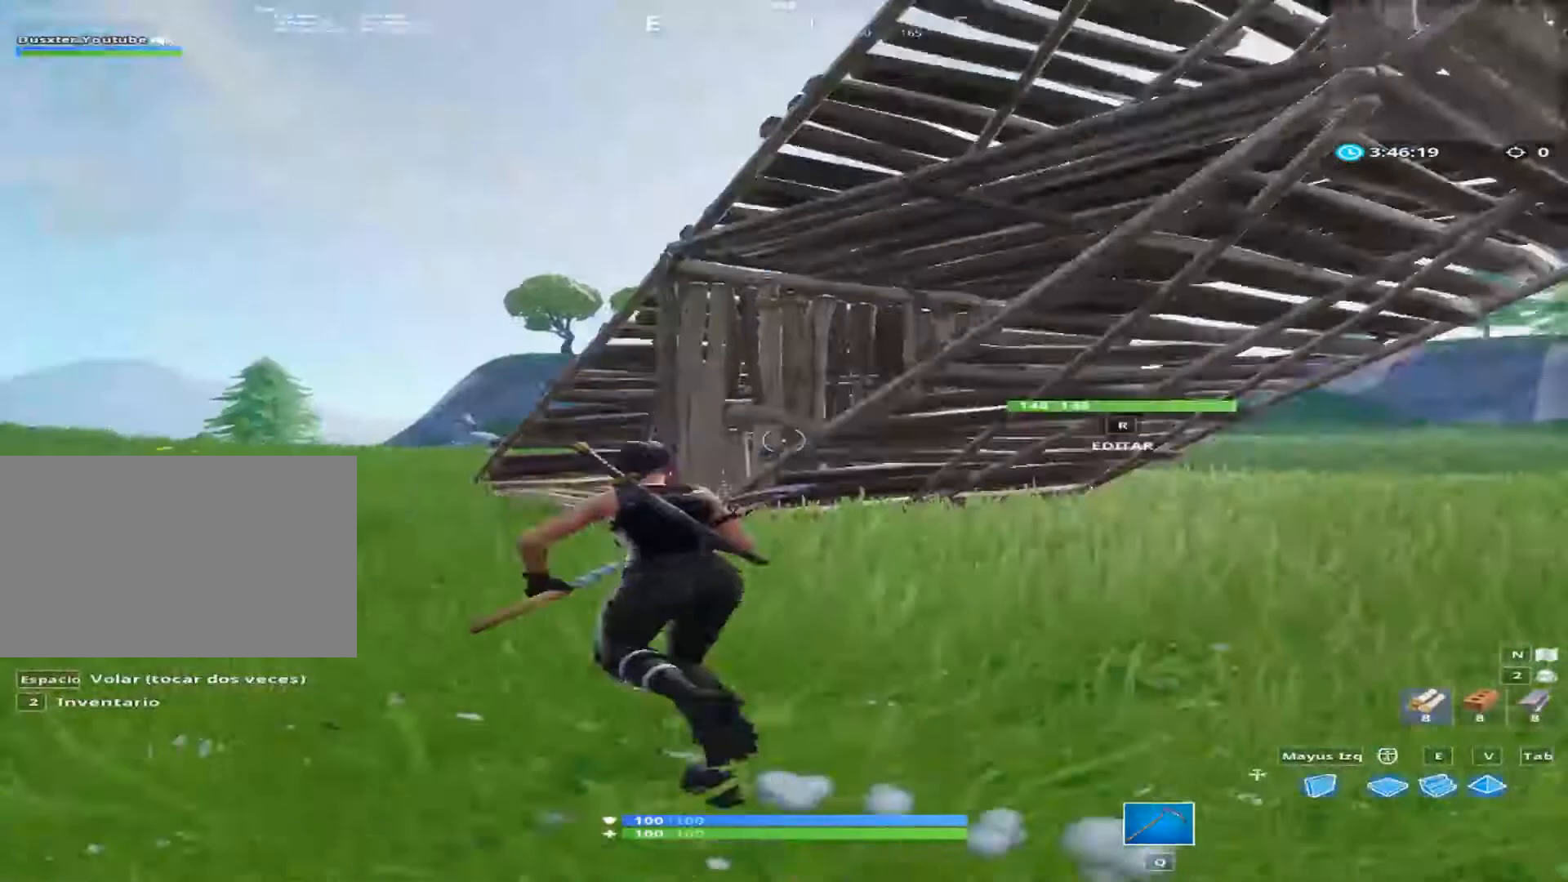
{"keys": ["a", "w"], "mouse": [], "mouse_move": "still", "events": [[200, "space", "down"], [400, "space", "up"]]}
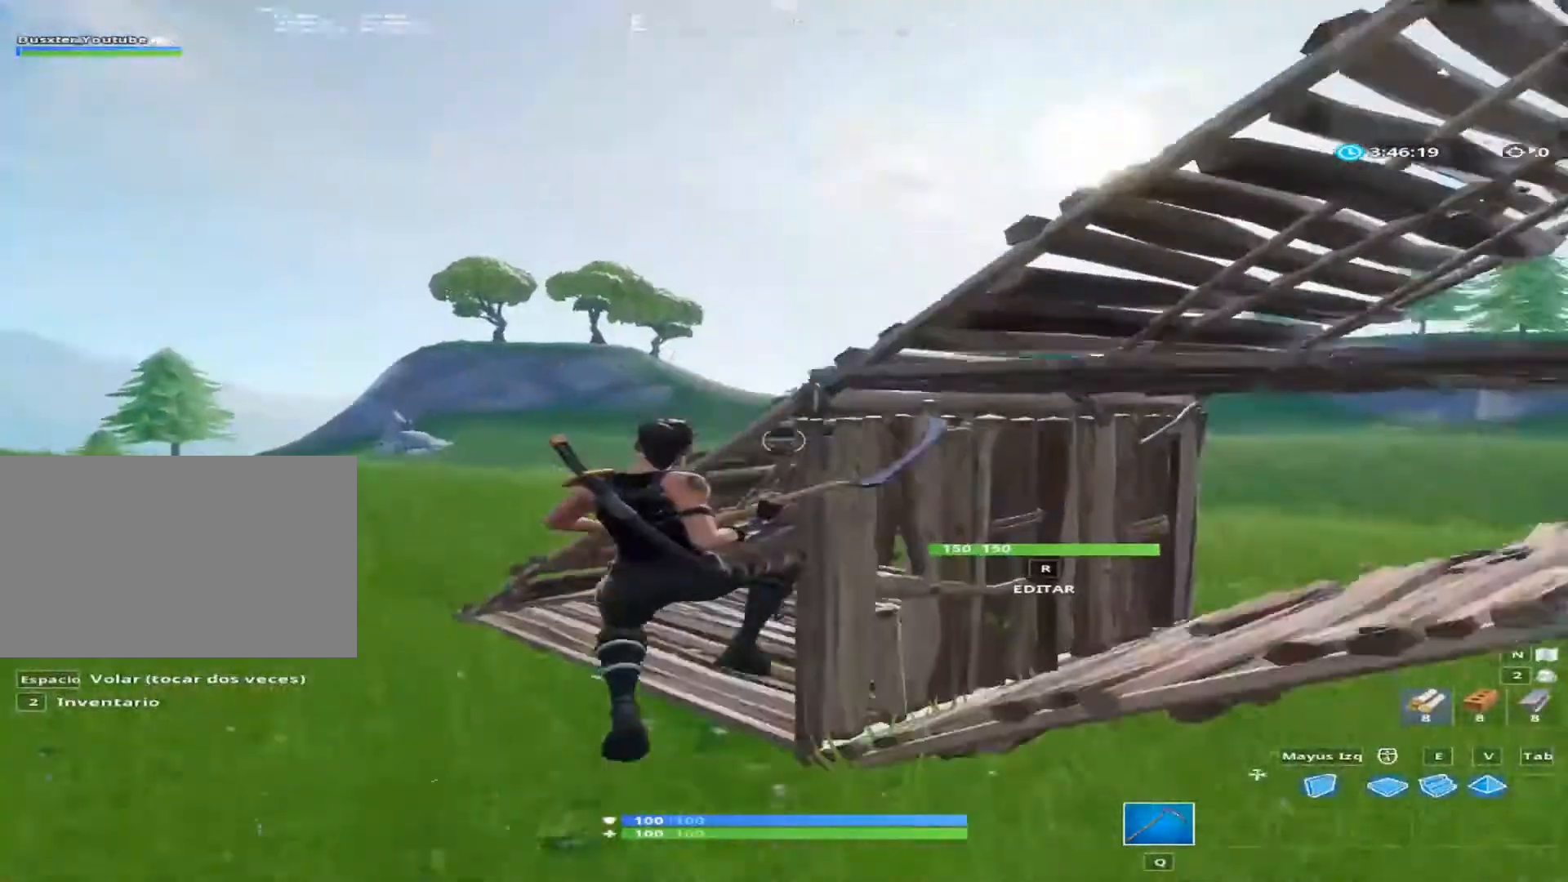
{"keys": ["a", "w"], "mouse": [], "mouse_move": "right", "events": []}
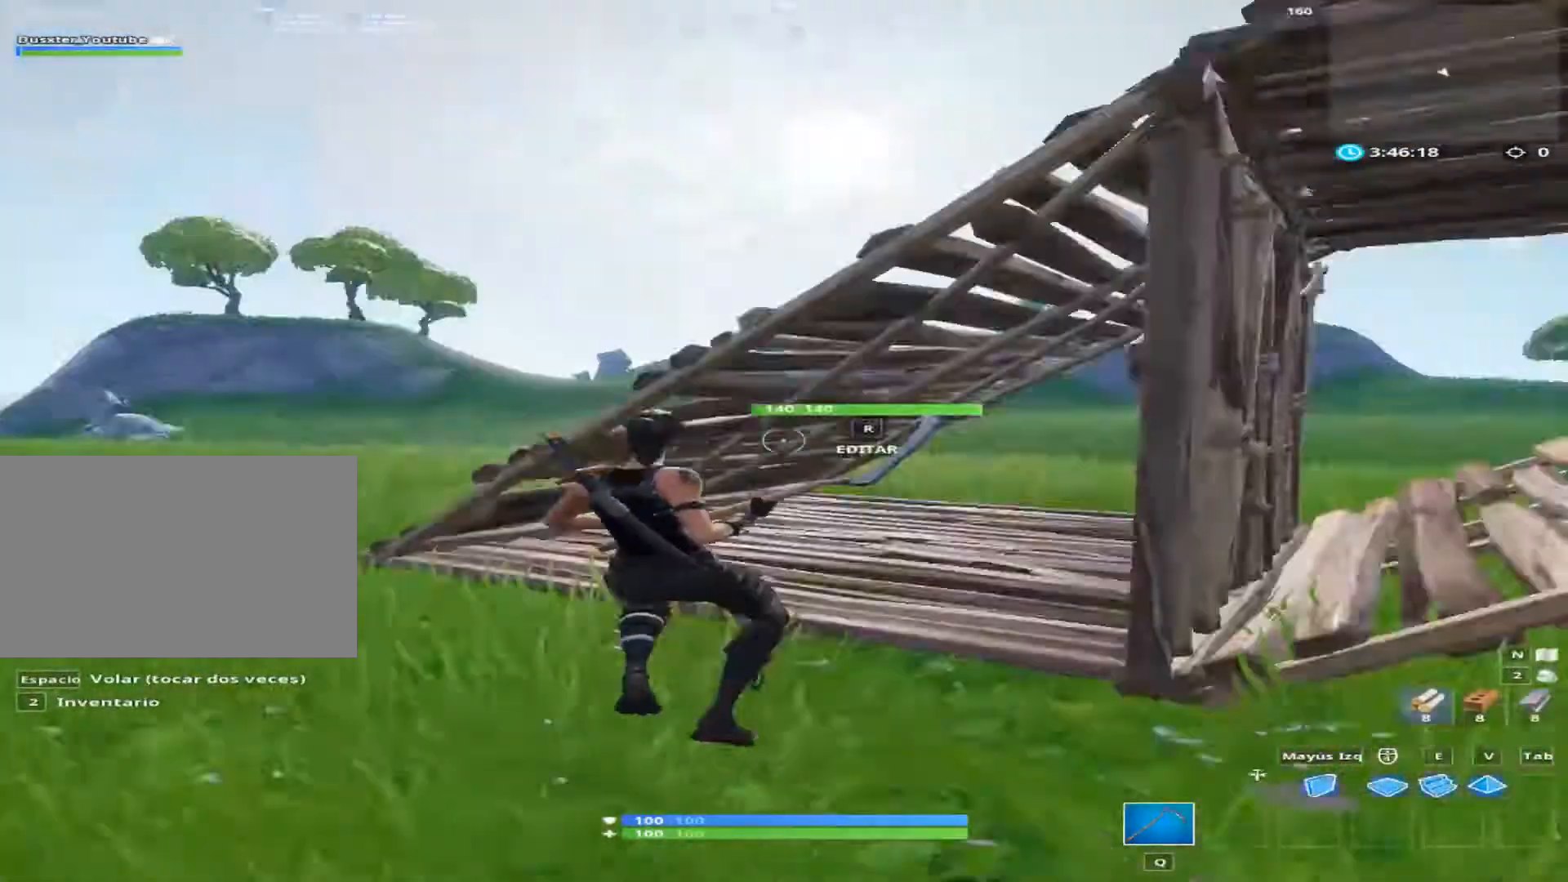
{"keys": ["a", "w"], "mouse": [], "mouse_move": "right", "events": [[267, "space", "down"], [467, "space", "up"]]}
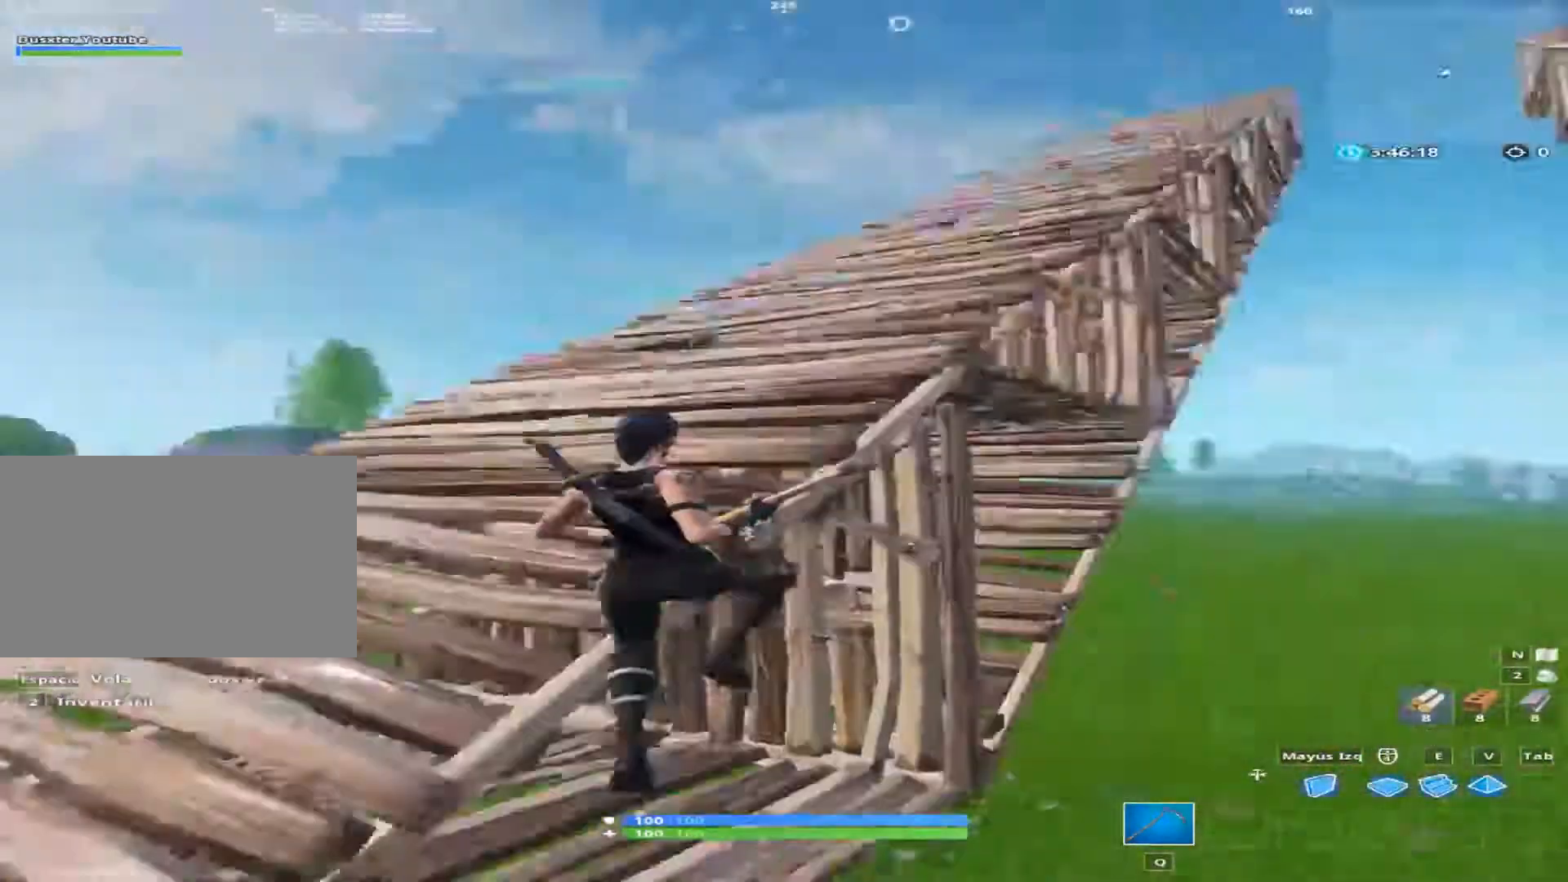
{"keys": ["a", "w"], "mouse": [], "mouse_move": "still", "events": []}
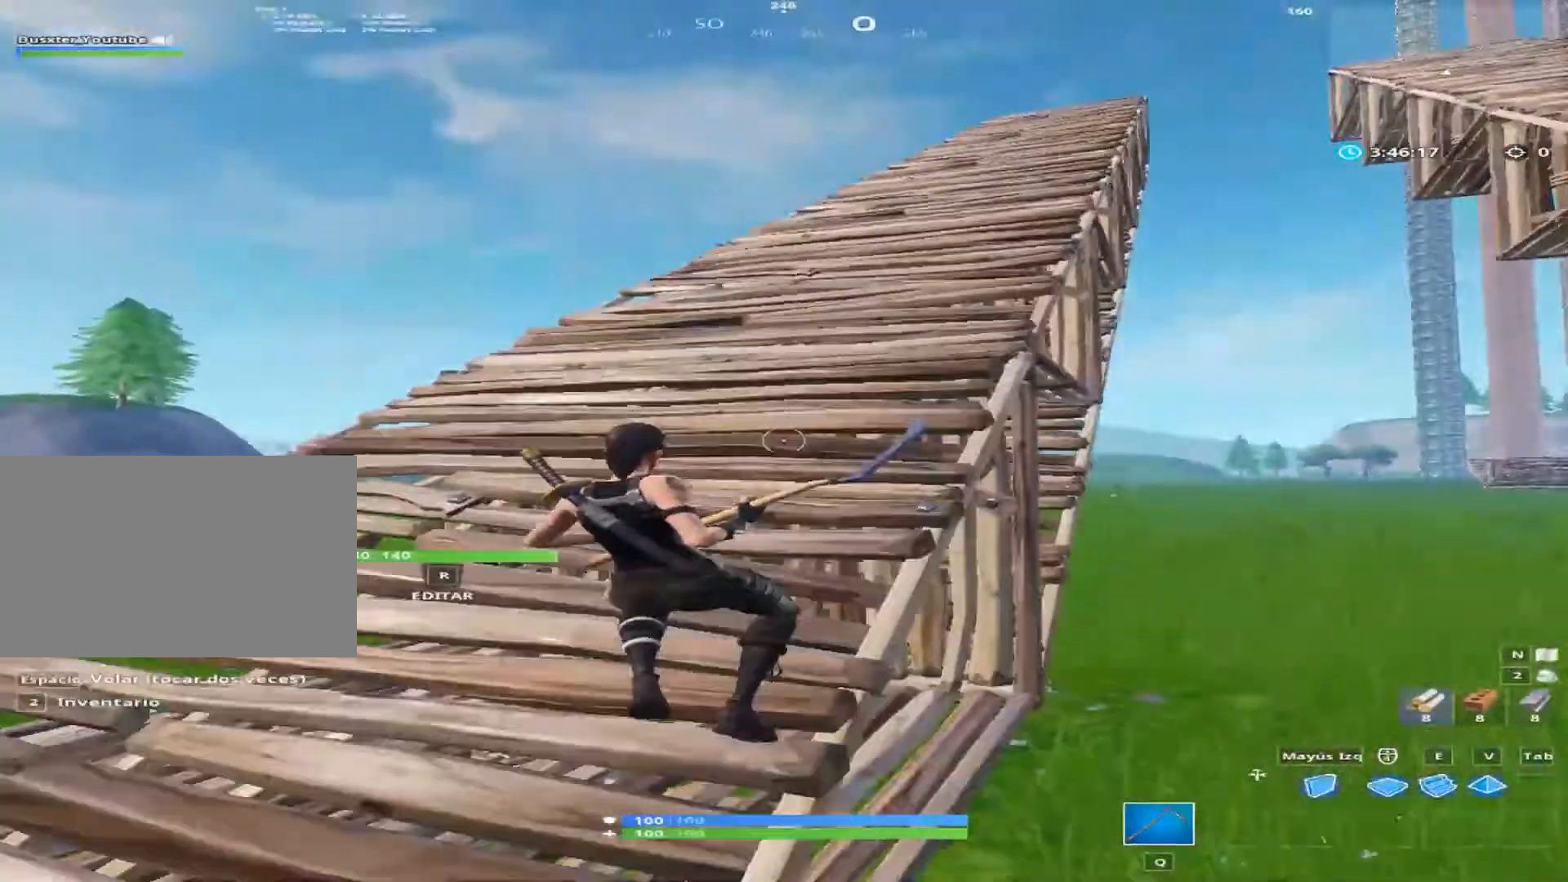
{"keys": ["a", "space", "w"], "mouse": [], "mouse_move": "still", "events": [[400, "space", "down"]]}
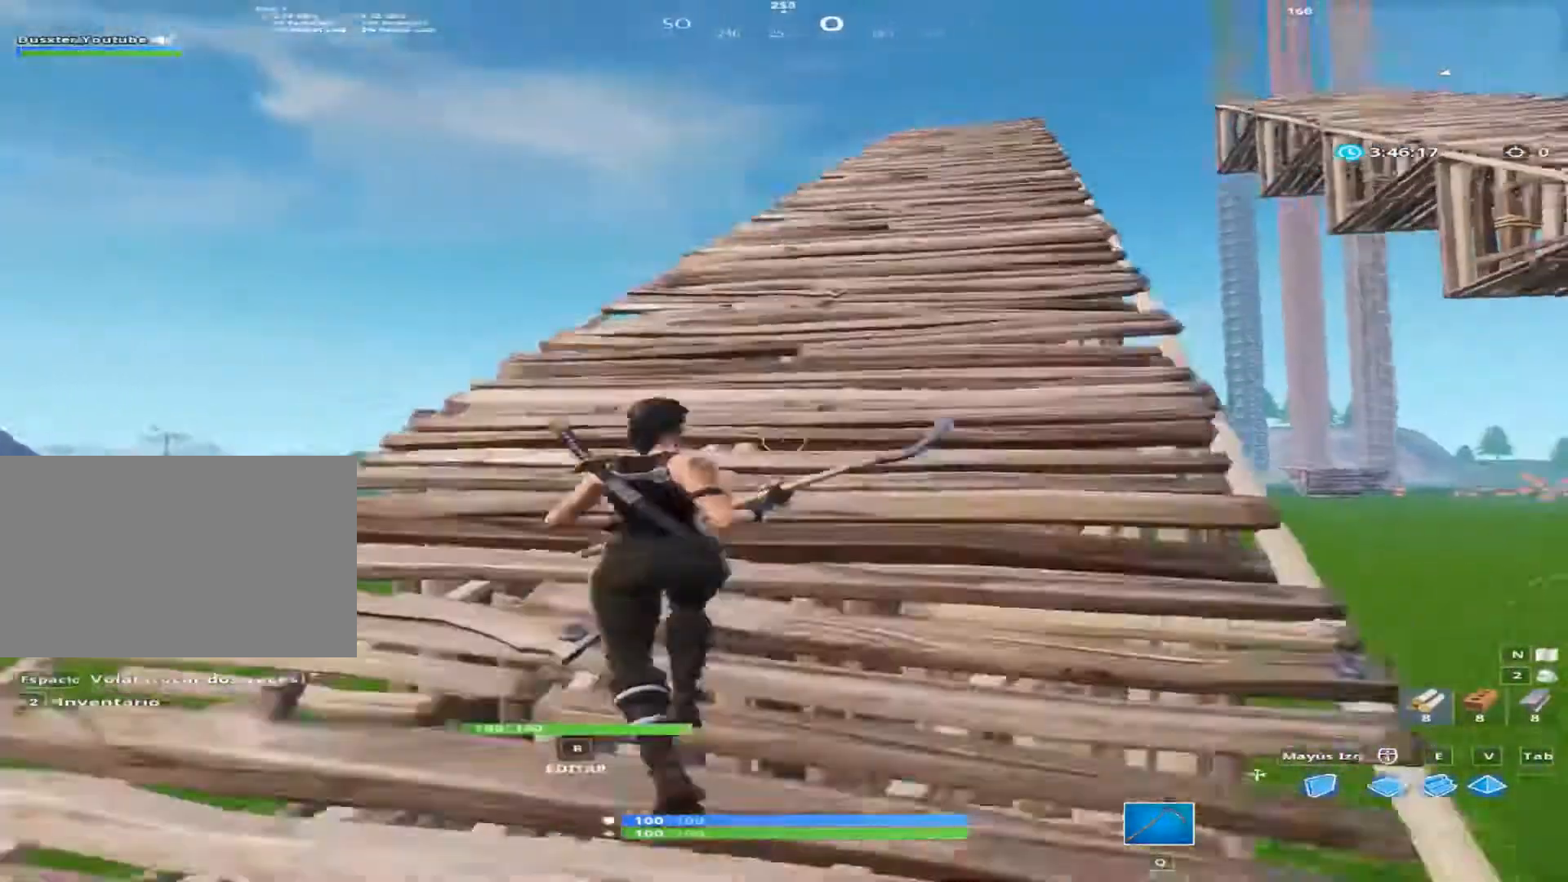
{"keys": ["a", "w"], "mouse": [], "mouse_move": "left", "events": [[200, "space", "up"]]}
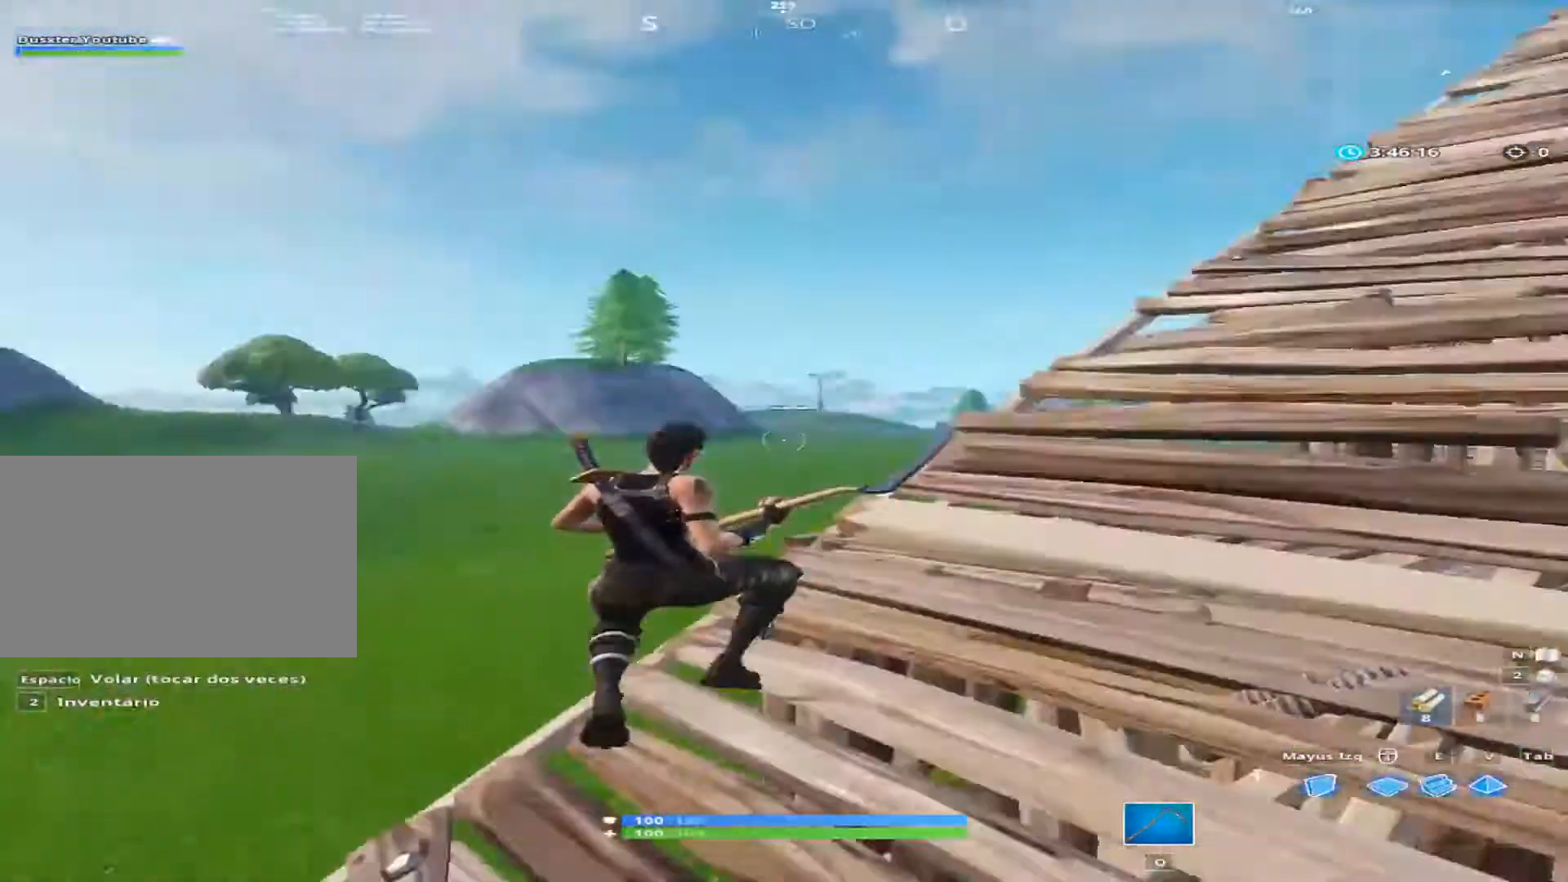
{"keys": ["a"], "mouse": [], "mouse_move": "up-right", "events": [[267, "space", "down"], [400, "w", "up"], [467, "space", "up"]]}
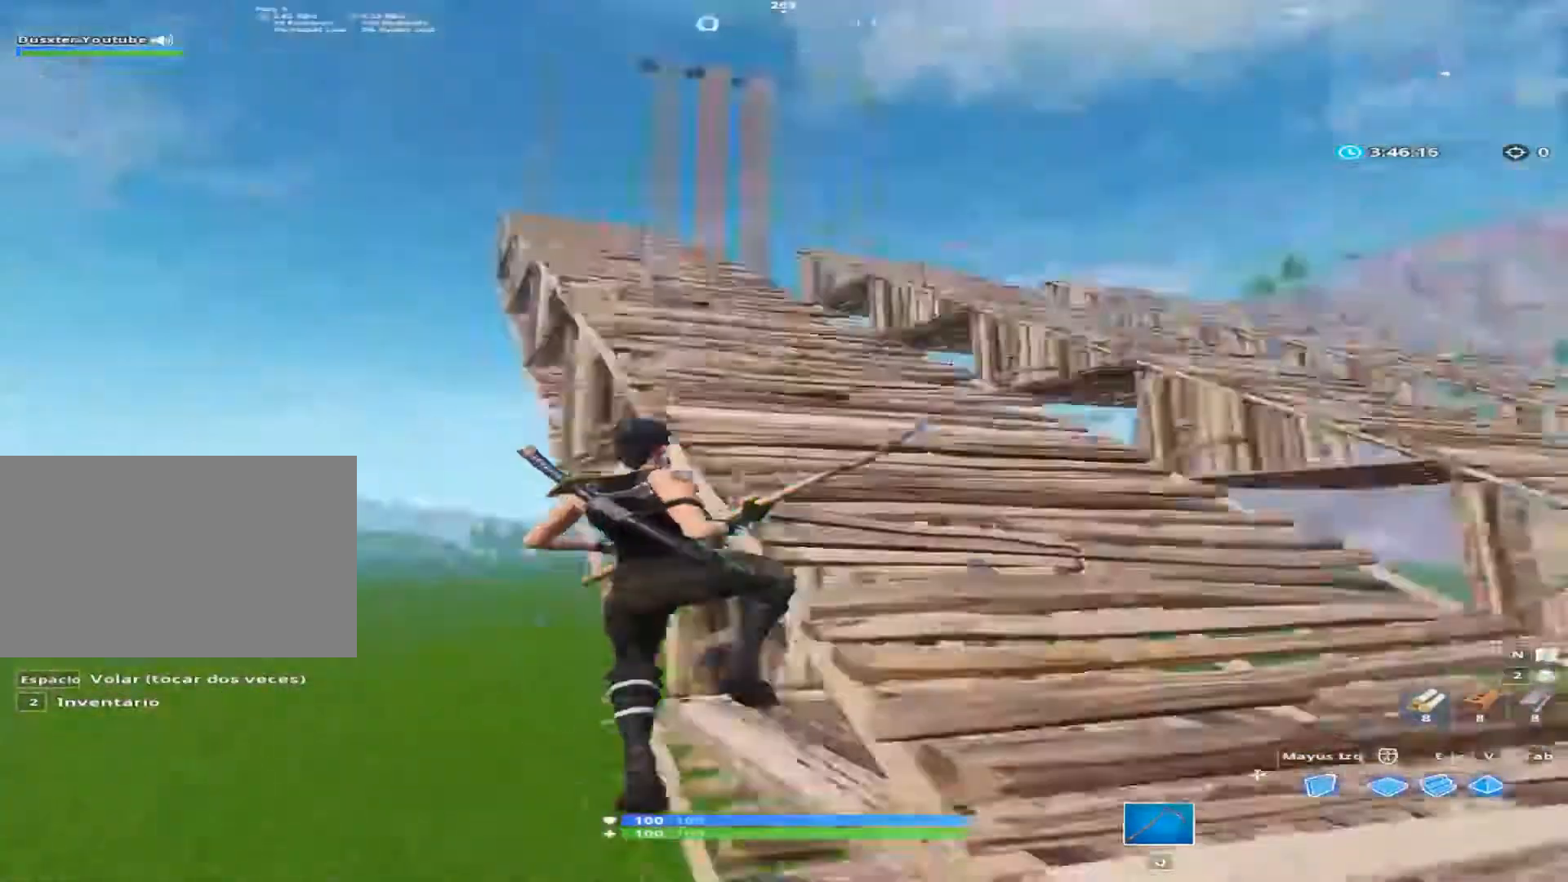
{"keys": ["a", "w"], "mouse": [], "mouse_move": "still", "events": [[267, "w", "down"], [333, "space", "down"], [533, "space", "up"]]}
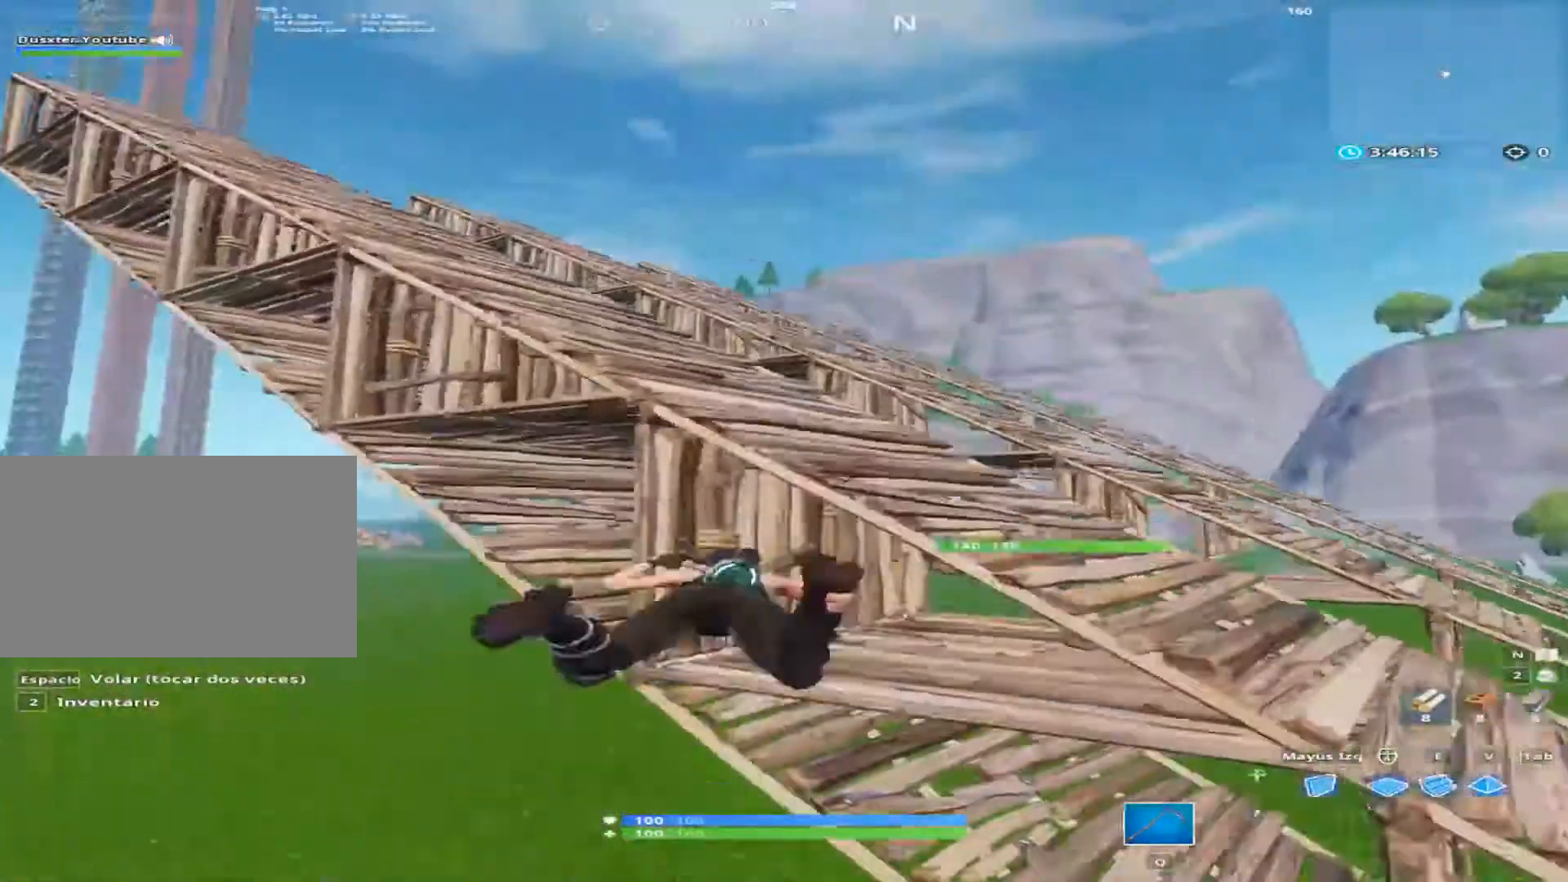
{"keys": ["a", "s"], "mouse": [], "mouse_move": "still", "events": [[200, "w", "up"], [467, "s", "down"]]}
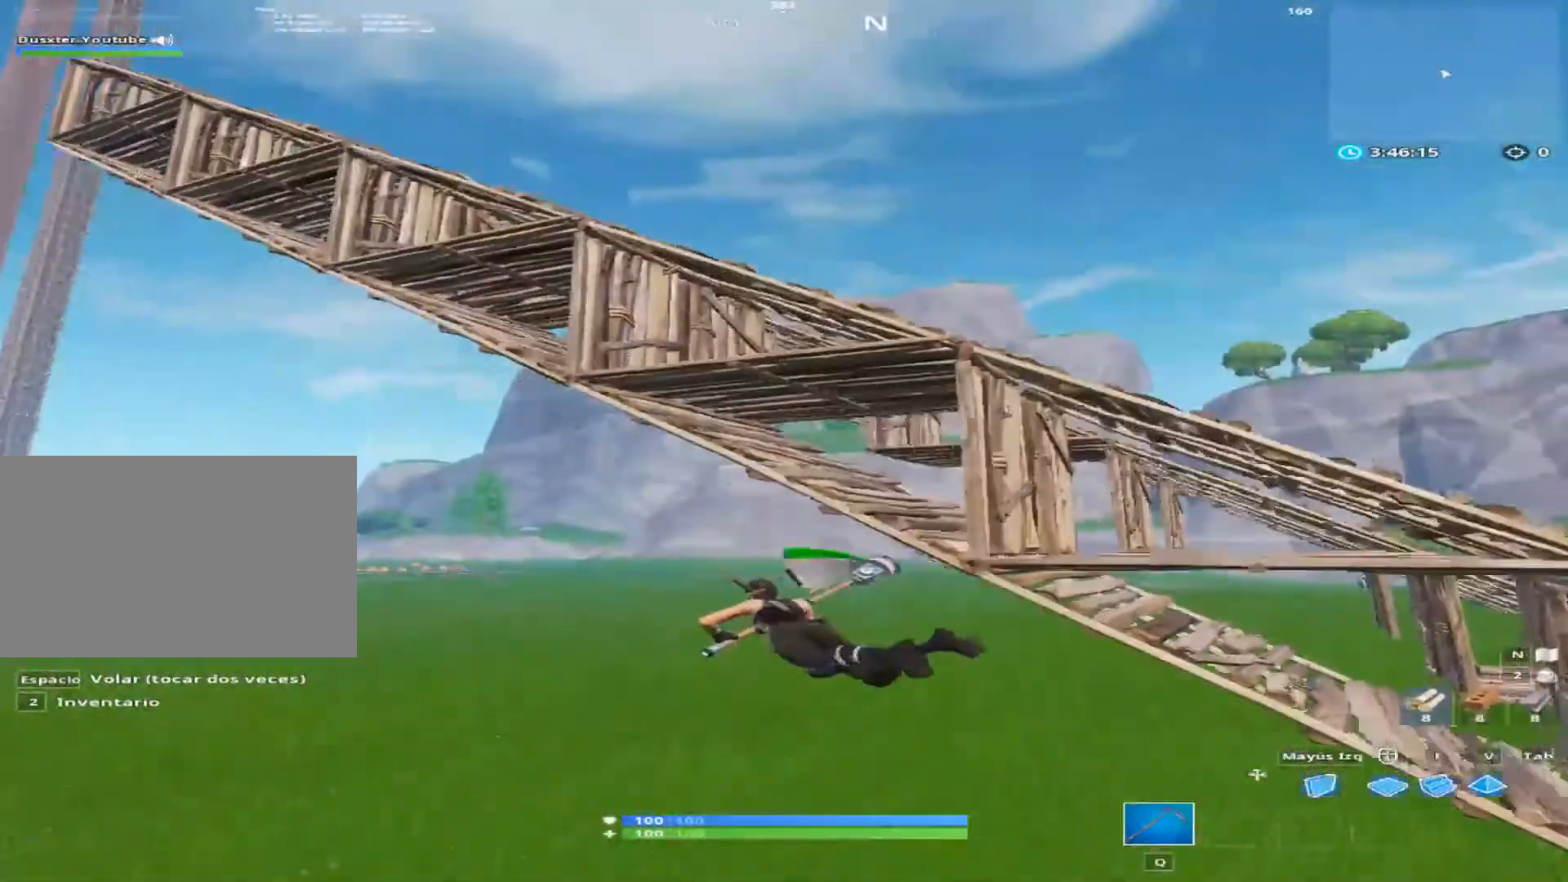
{"keys": ["d", "s"], "mouse": [], "mouse_move": "still", "events": [[267, "a", "up"], [533, "d", "down"]]}
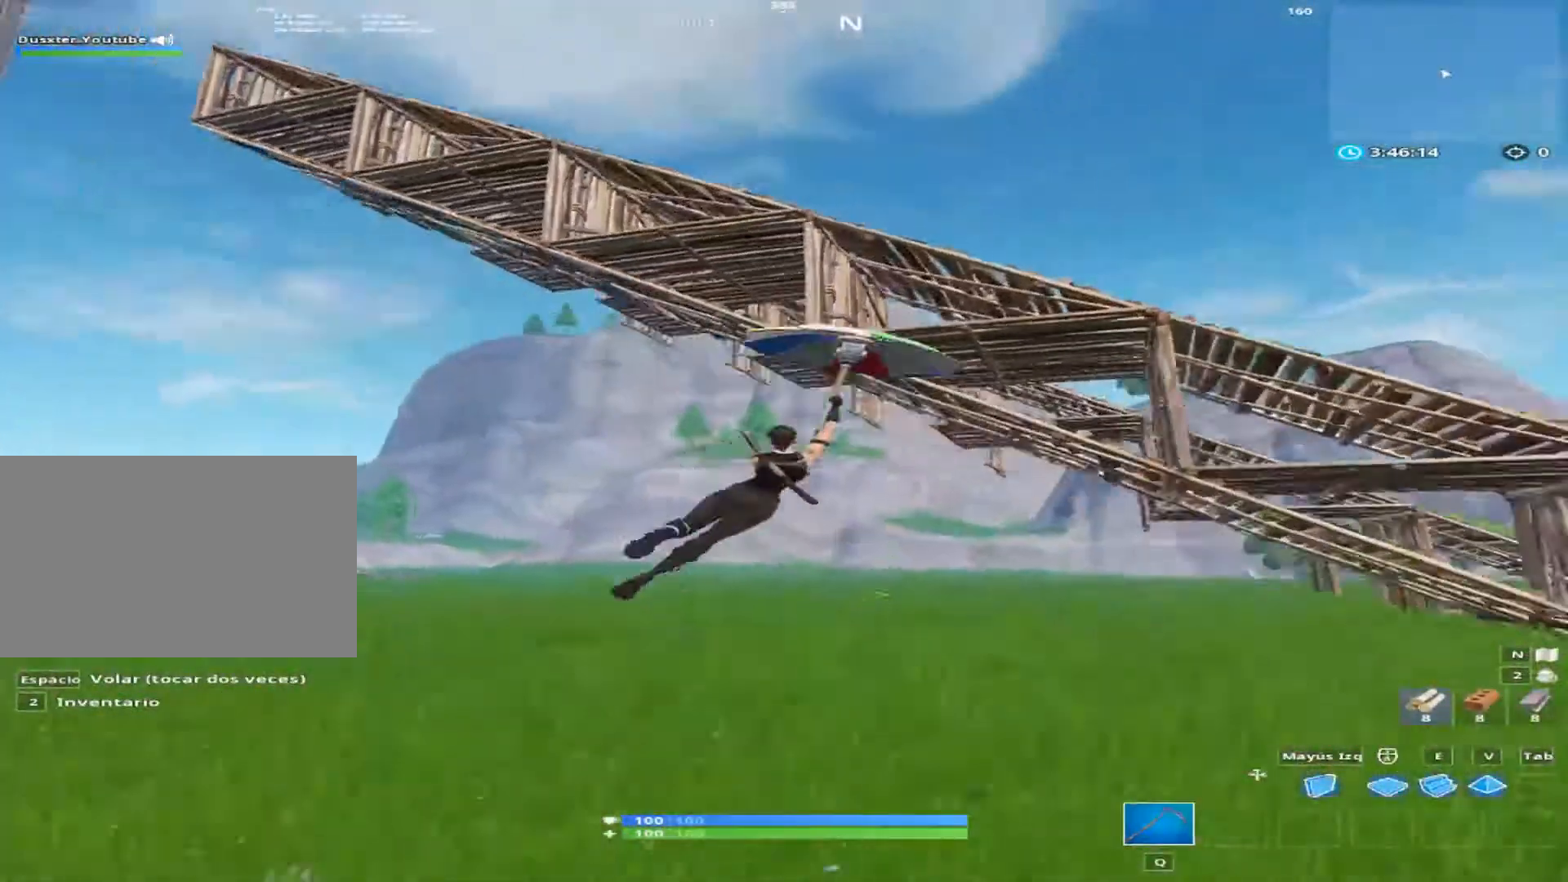
{"keys": ["d", "w"], "mouse": [], "mouse_move": "still", "events": [[334, "s", "up"], [467, "w", "down"]]}
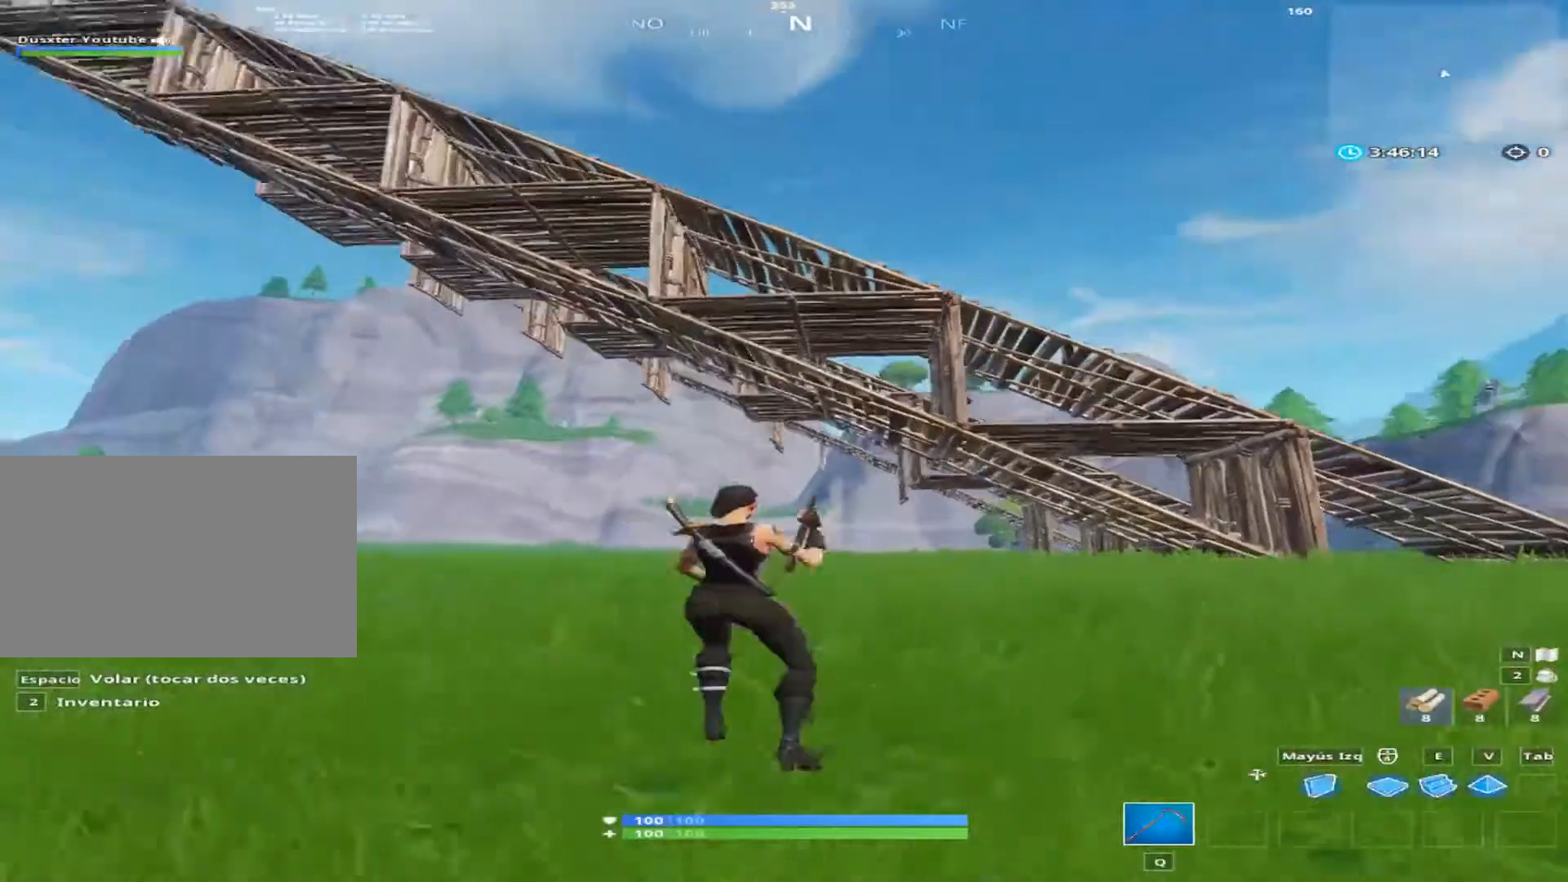
{"keys": ["d", "w"], "mouse": [], "mouse_move": "still", "events": []}
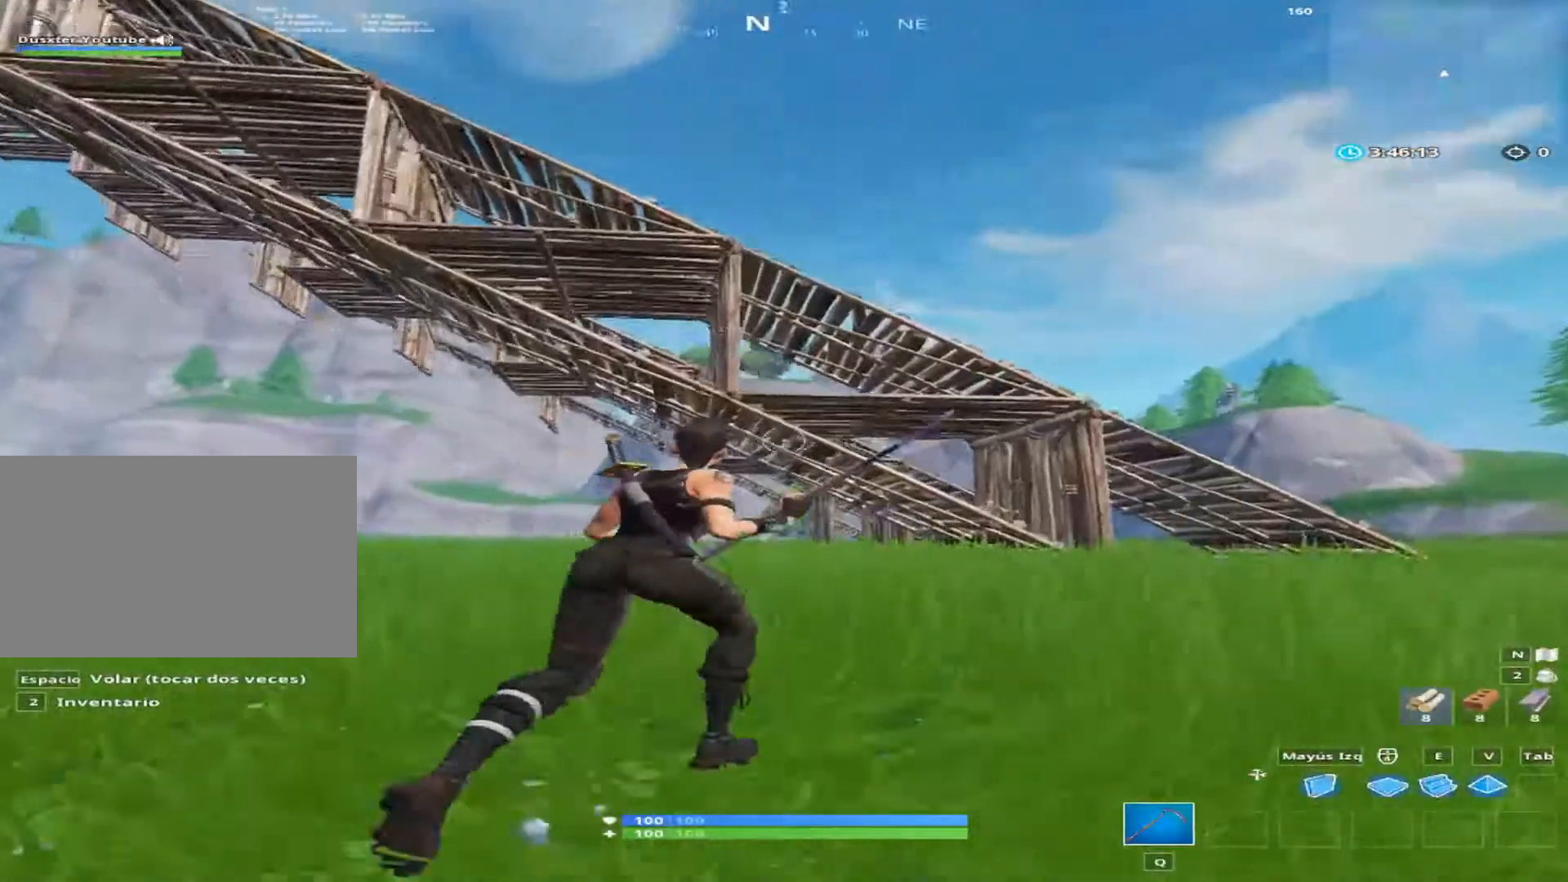
{"keys": ["d", "w"], "mouse": [], "mouse_move": "down-left", "events": [[134, "space", "down"], [400, "space", "up"]]}
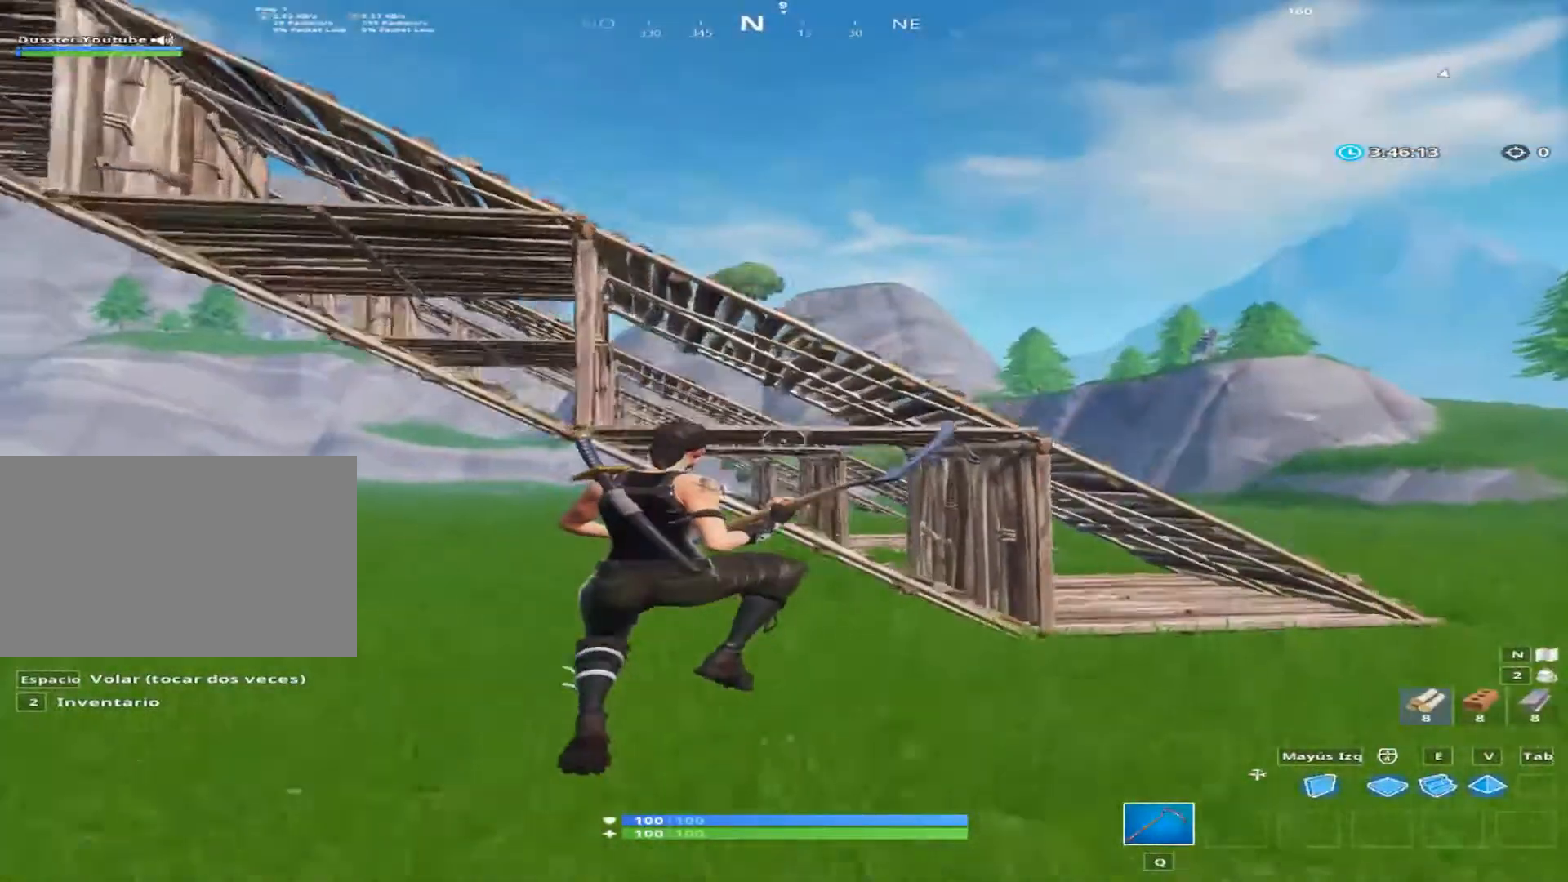
{"keys": ["d", "w"], "mouse": [], "mouse_move": "still", "events": []}
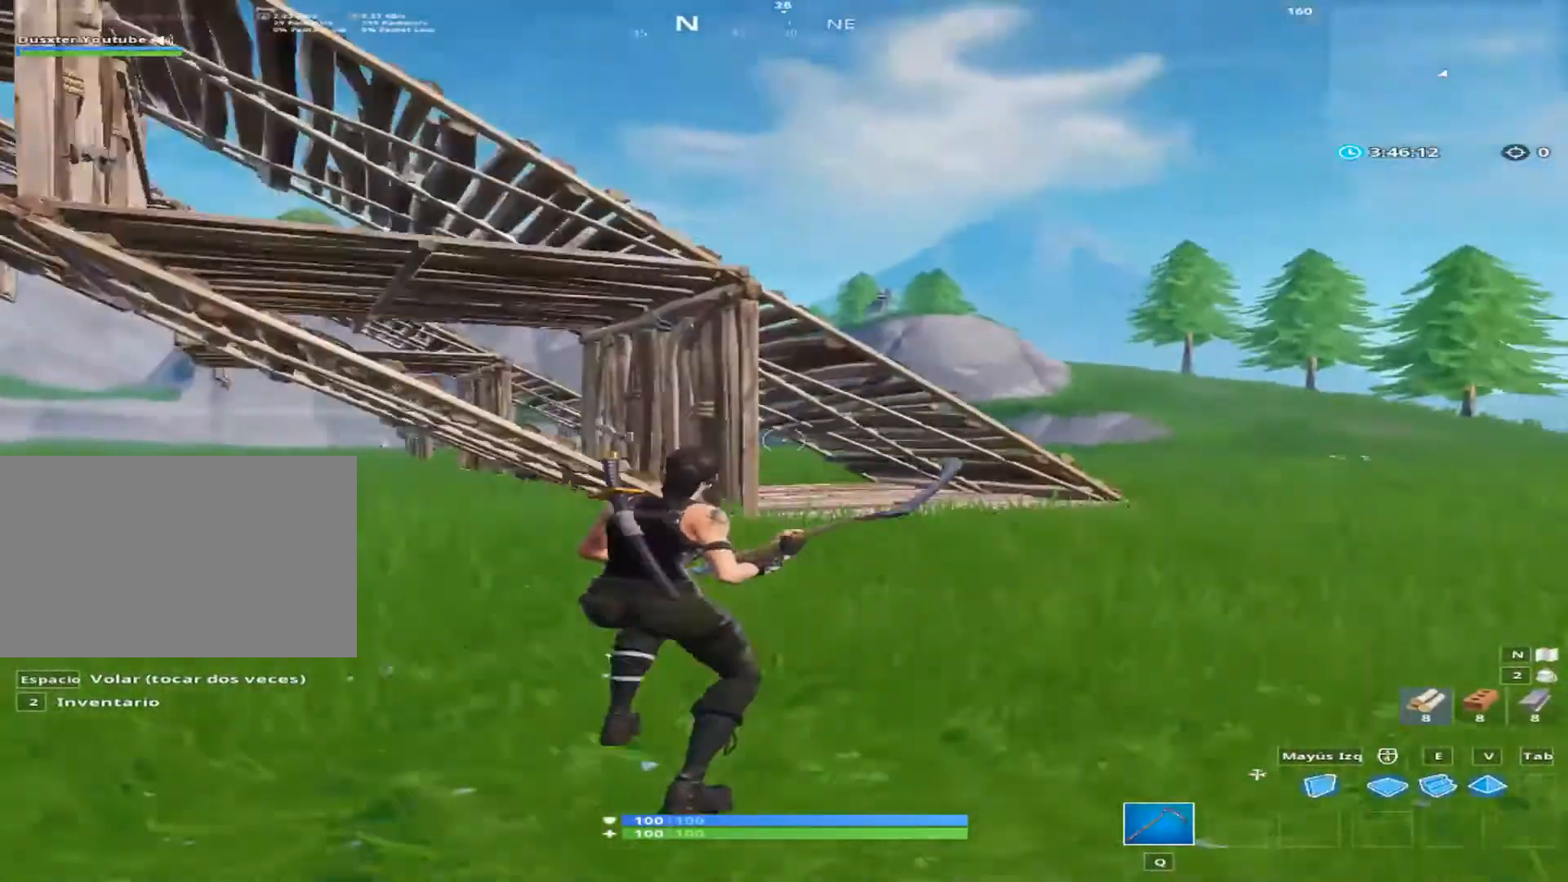
{"keys": ["d", "w"], "mouse": [], "mouse_move": "down-left", "events": []}
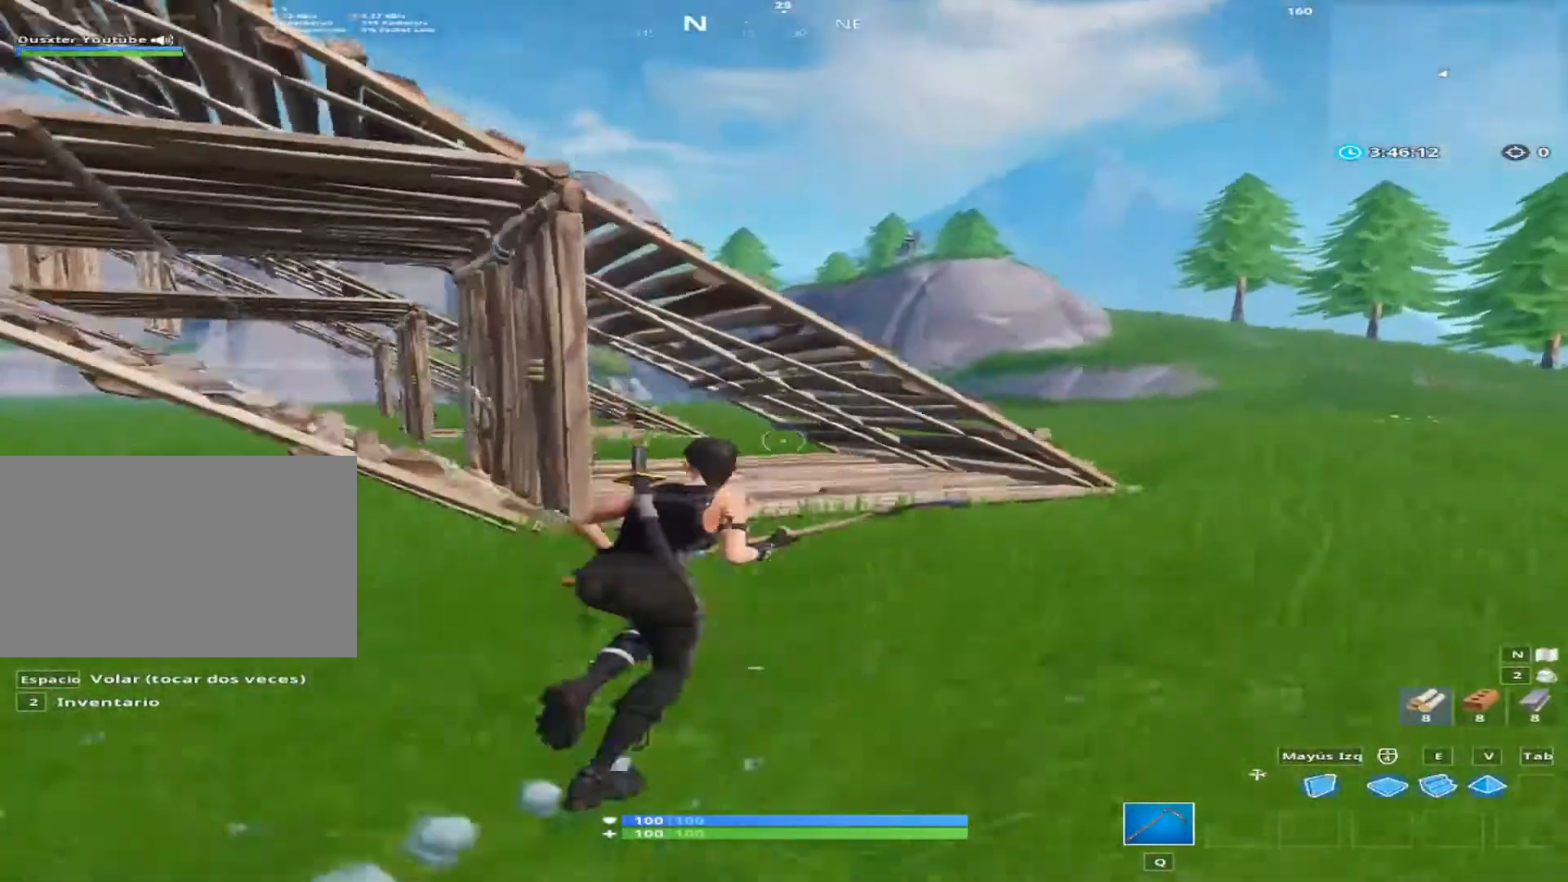
{"keys": ["d", "space", "w"], "mouse": [], "mouse_move": "left", "events": [[400, "space", "down"]]}
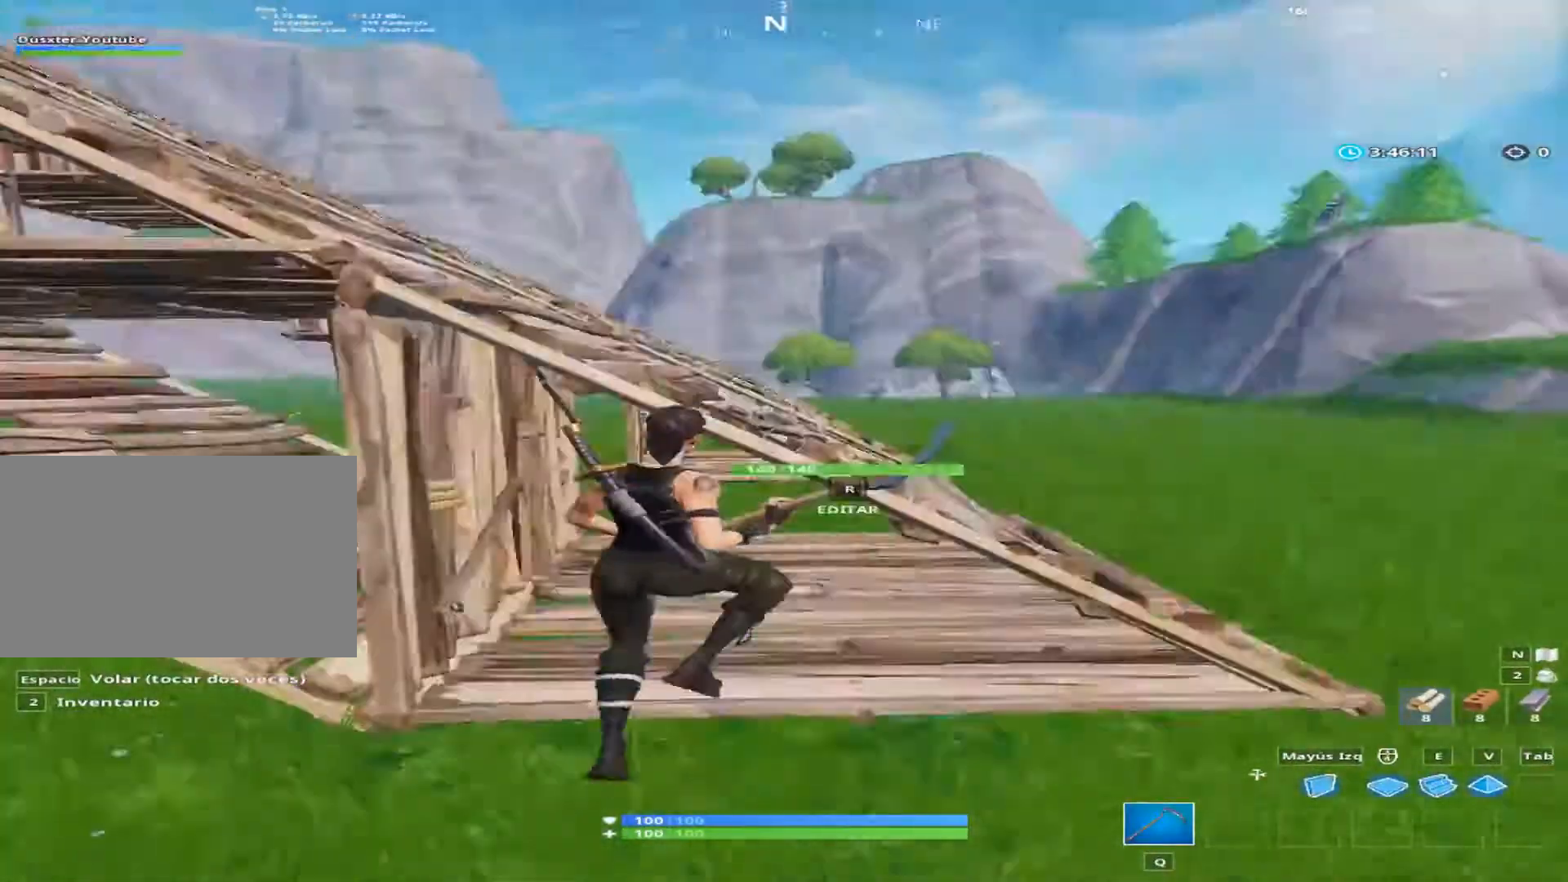
{"keys": ["d", "w"], "mouse": [], "mouse_move": "left", "events": [[67, "space", "up"]]}
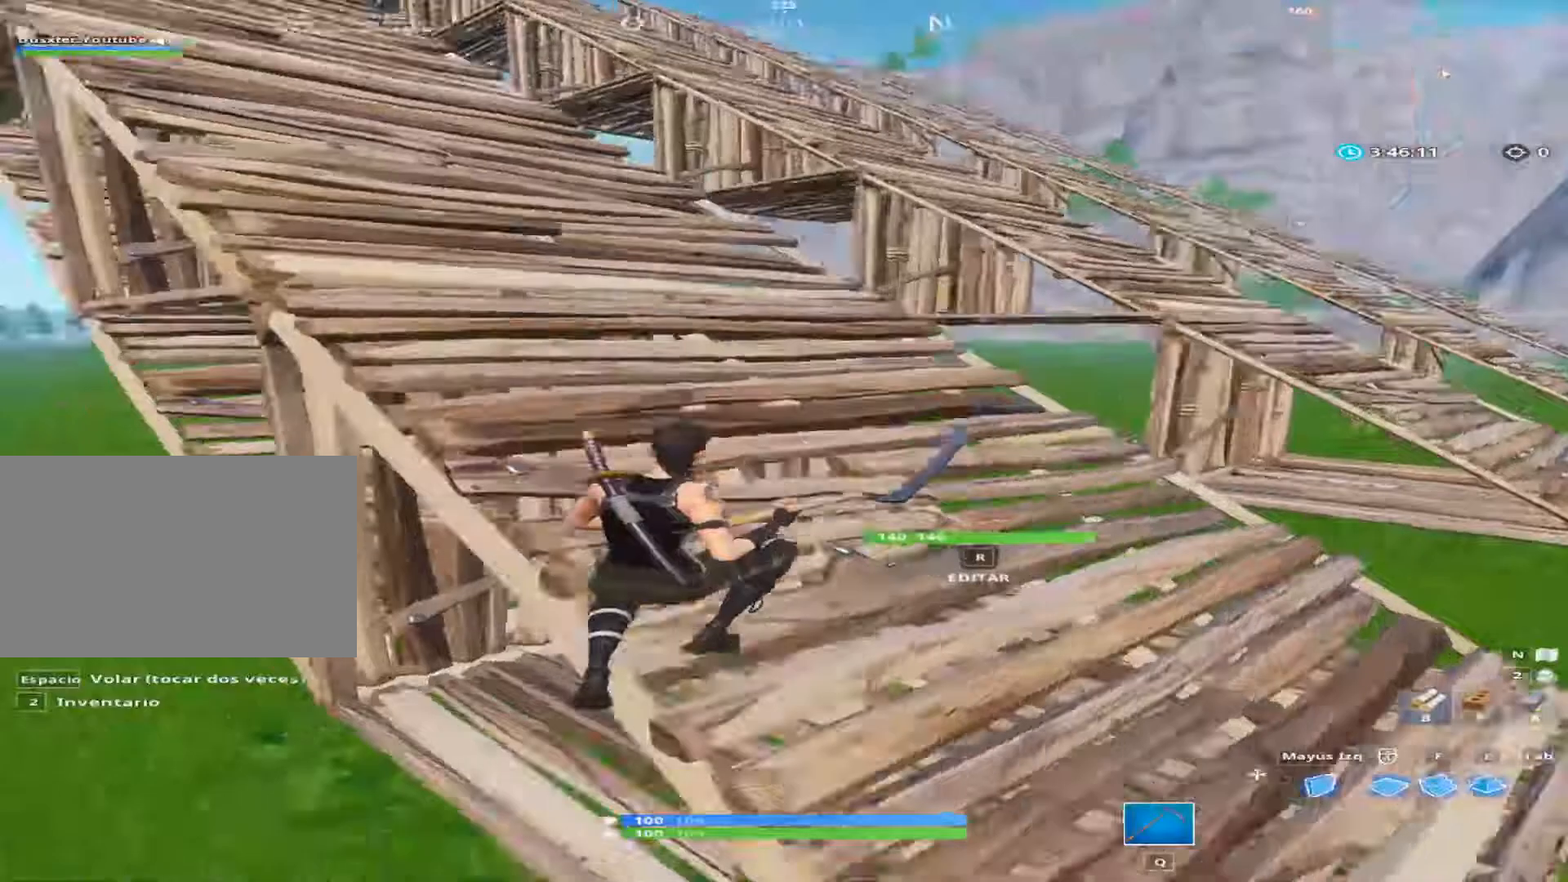
{"keys": ["d", "space", "w"], "mouse": [], "mouse_move": "still", "events": [[400, "space", "down"]]}
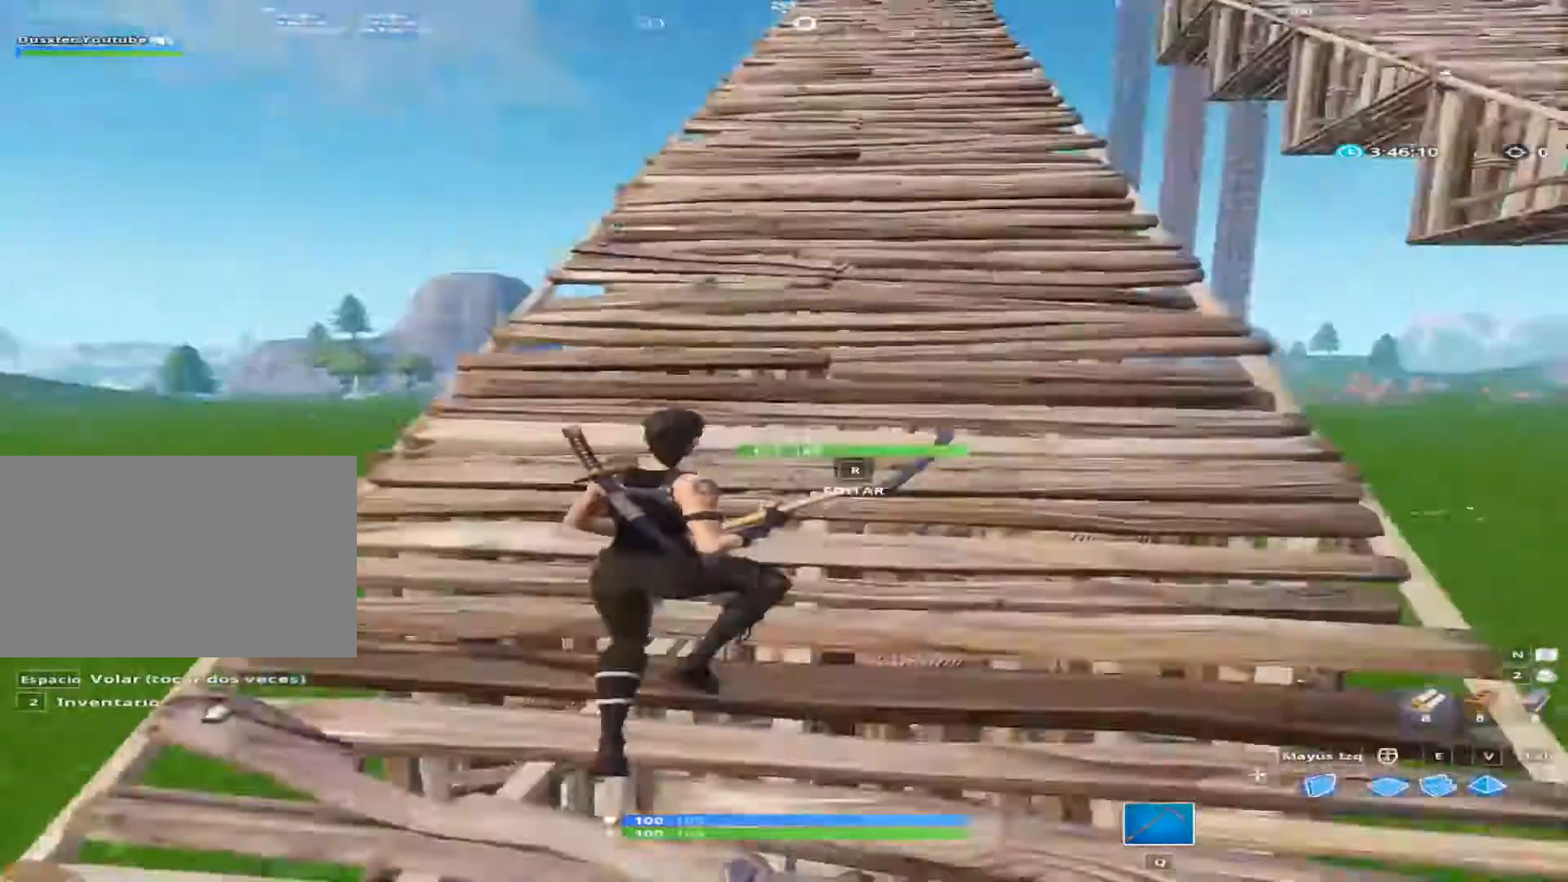
{"keys": ["d", "w"], "mouse": [], "mouse_move": "still", "events": [[67, "space", "up"], [134, "d", "up"], [400, "d", "down"]]}
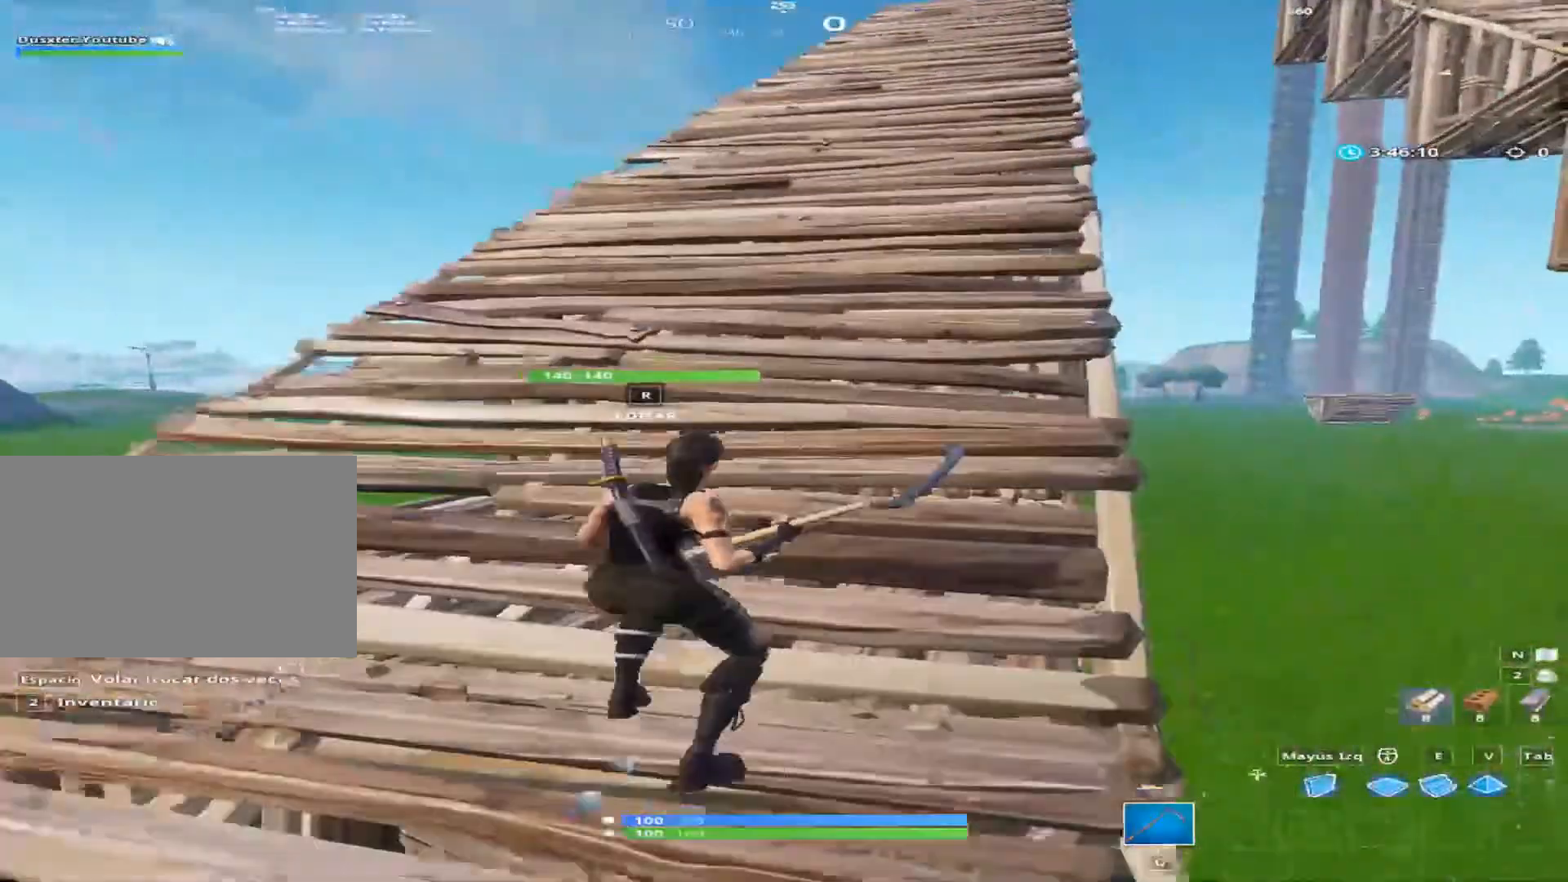
{"keys": ["d", "w"], "mouse": [], "mouse_move": "still", "events": [[333, "d", "up"], [533, "d", "down"]]}
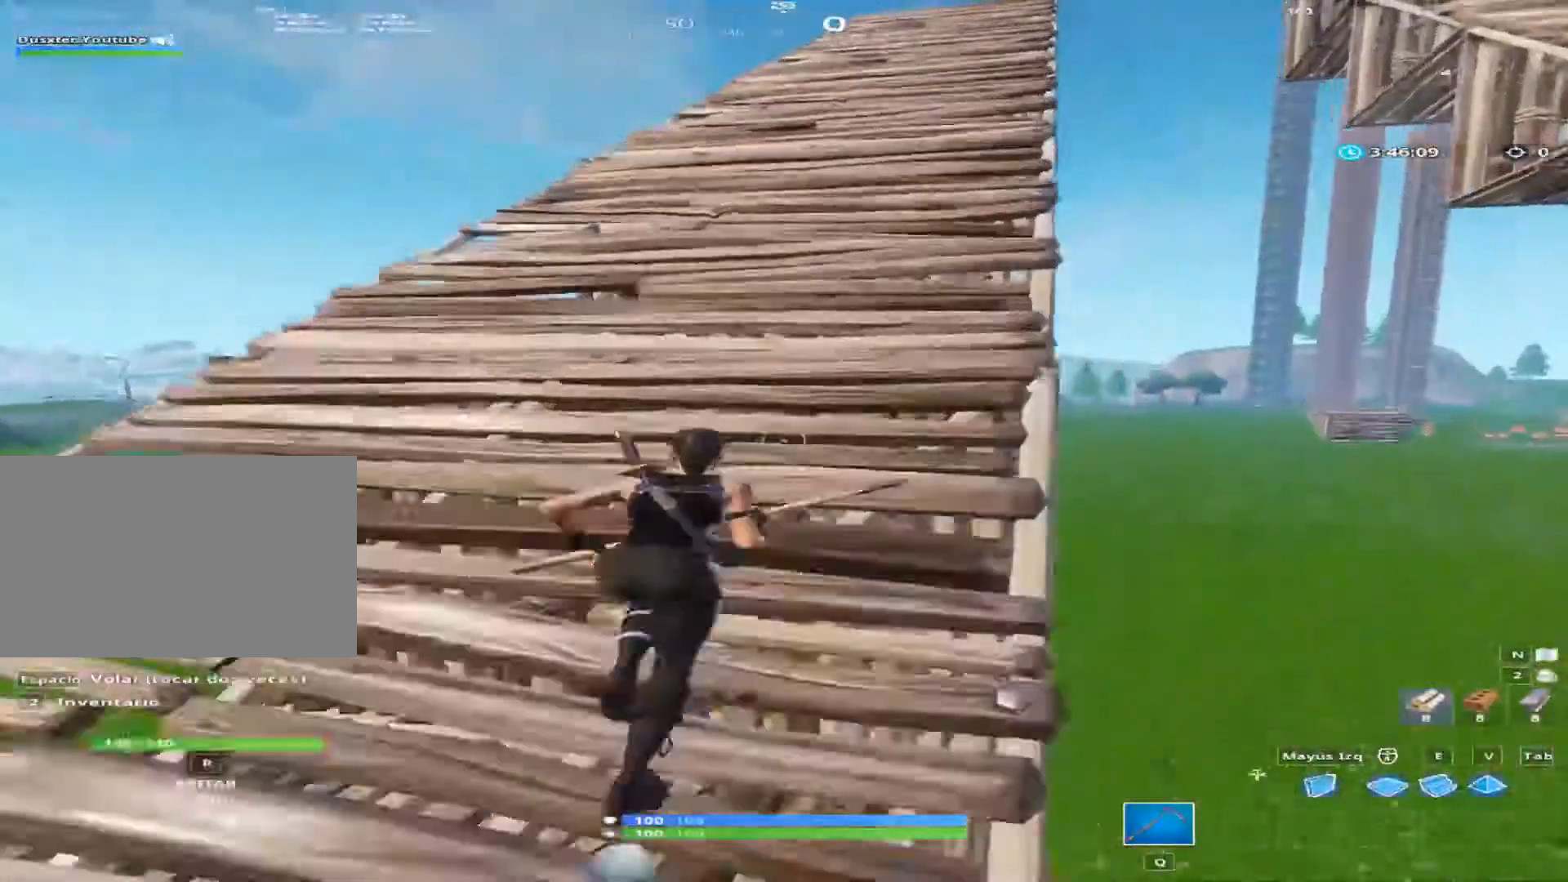
{"keys": ["w"], "mouse": [], "mouse_move": "still", "events": [[267, "d", "up"], [267, "space", "down"], [467, "space", "up"]]}
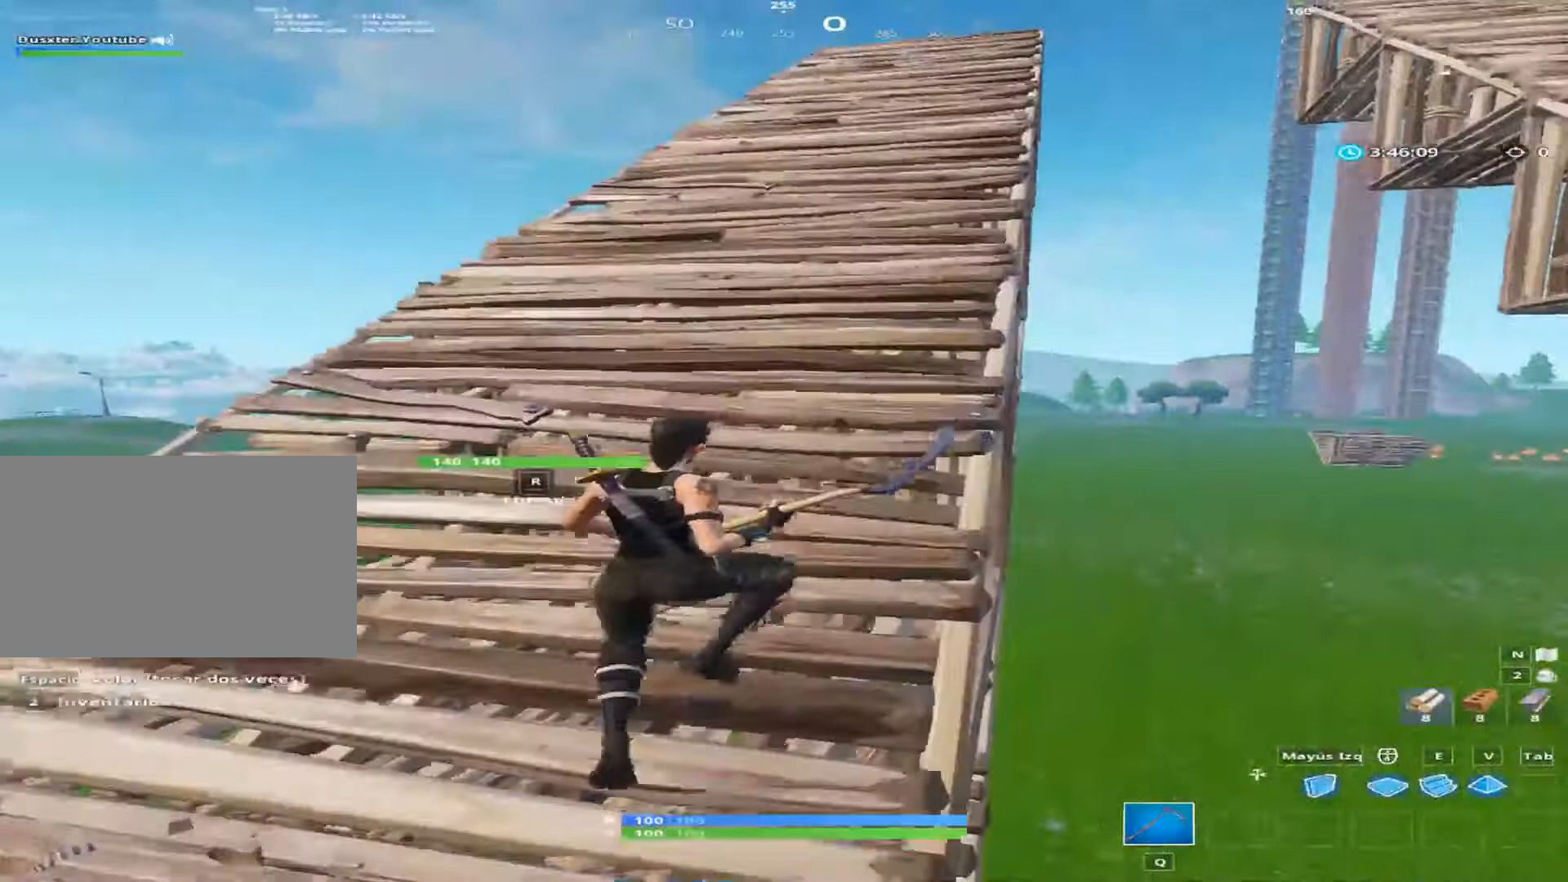
{"keys": ["w"], "mouse": [], "mouse_move": "still", "events": []}
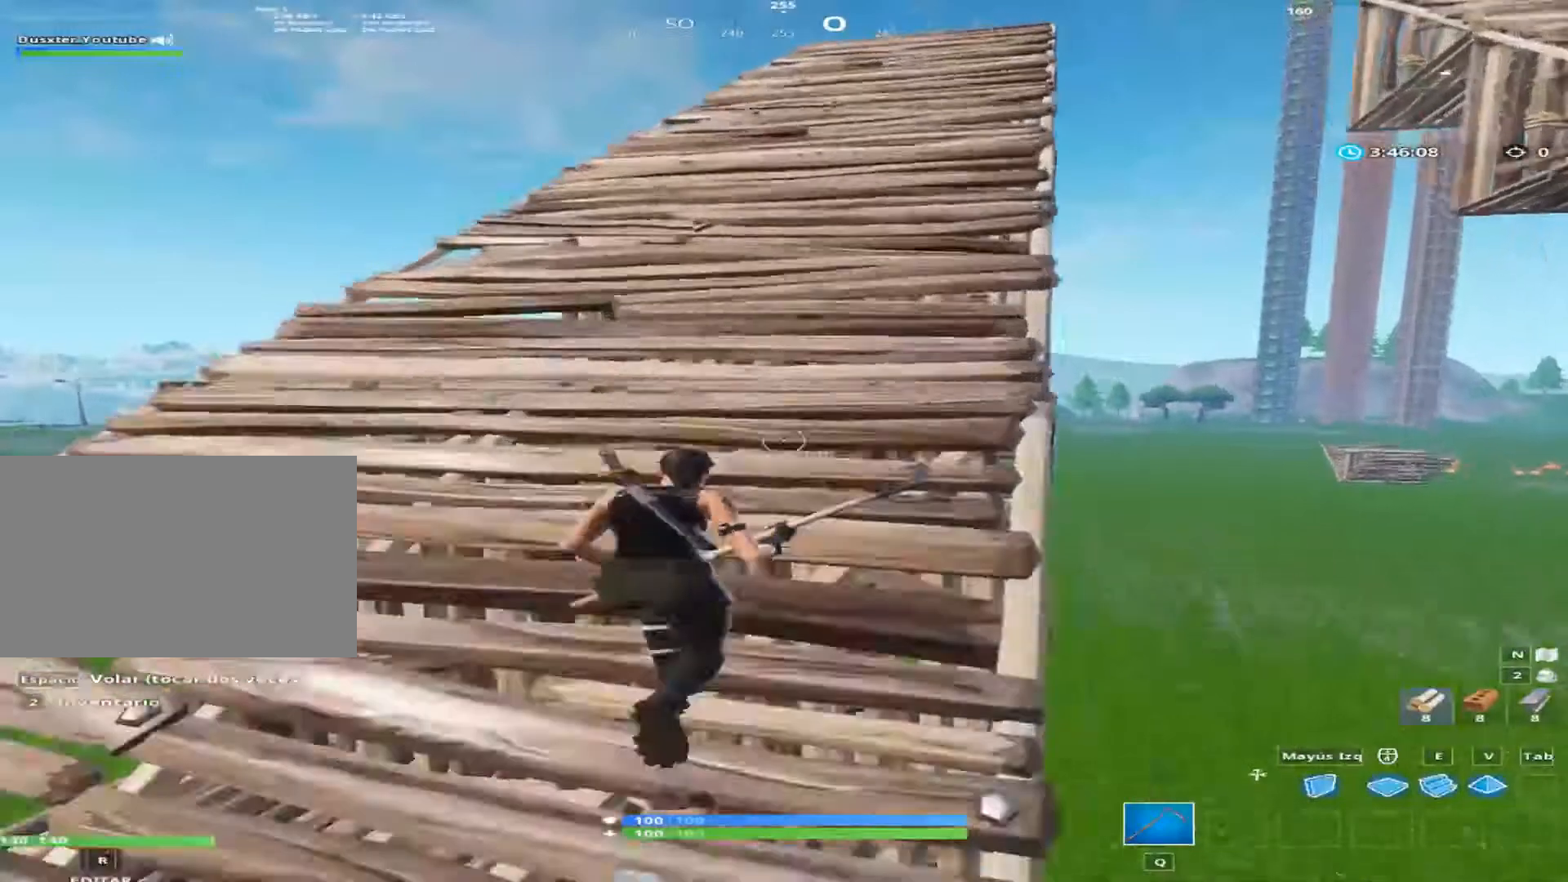
{"keys": ["d", "w"], "mouse": [], "mouse_move": "still", "events": [[334, "d", "down"]]}
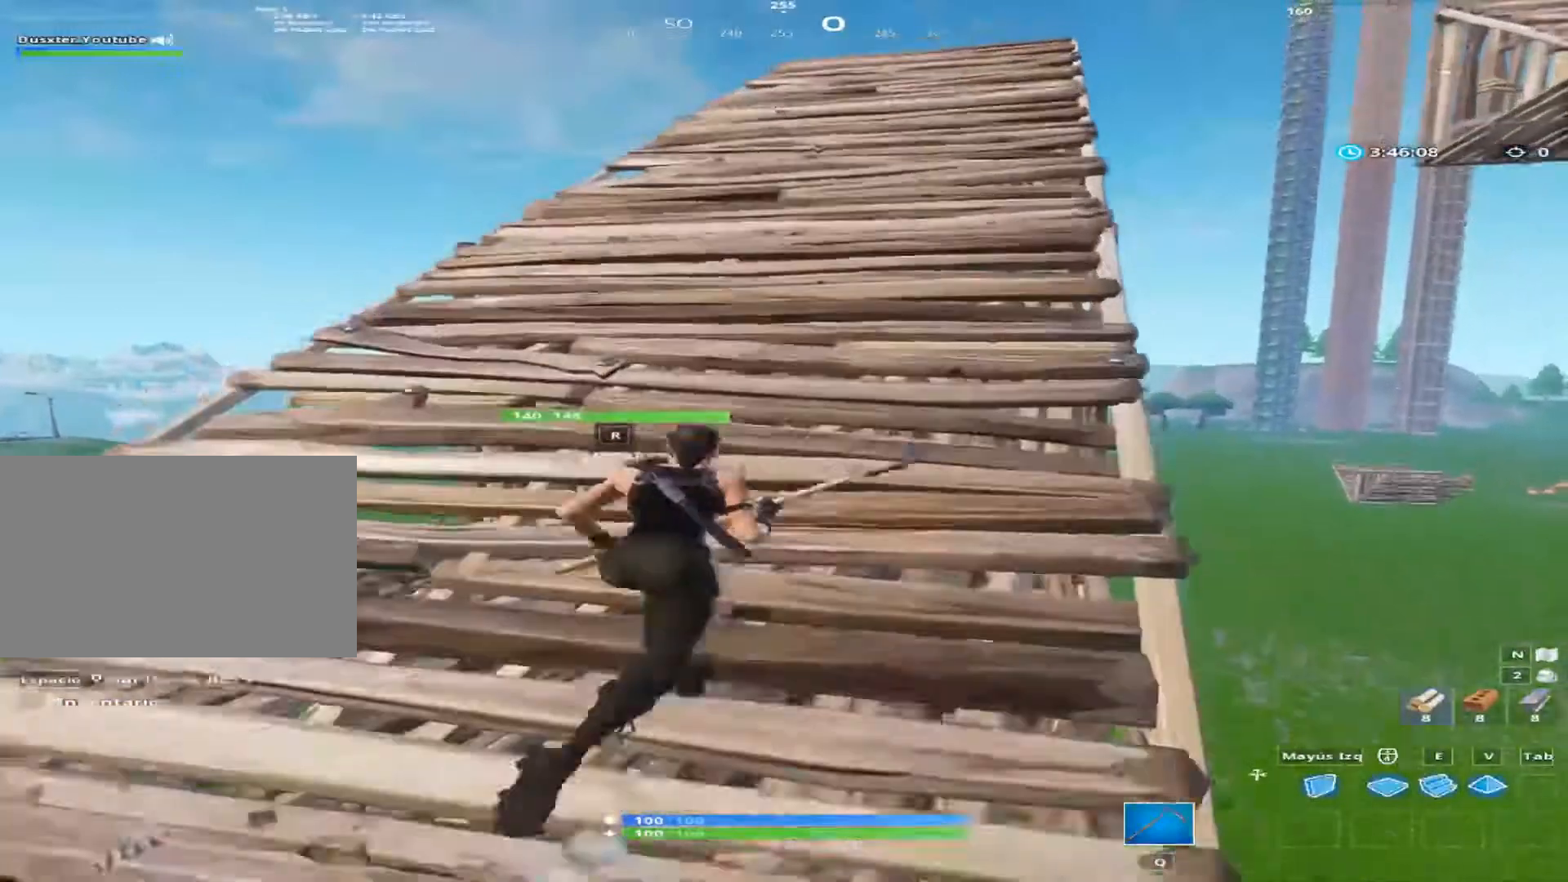
{"keys": ["d", "w"], "mouse": [], "mouse_move": "up", "events": []}